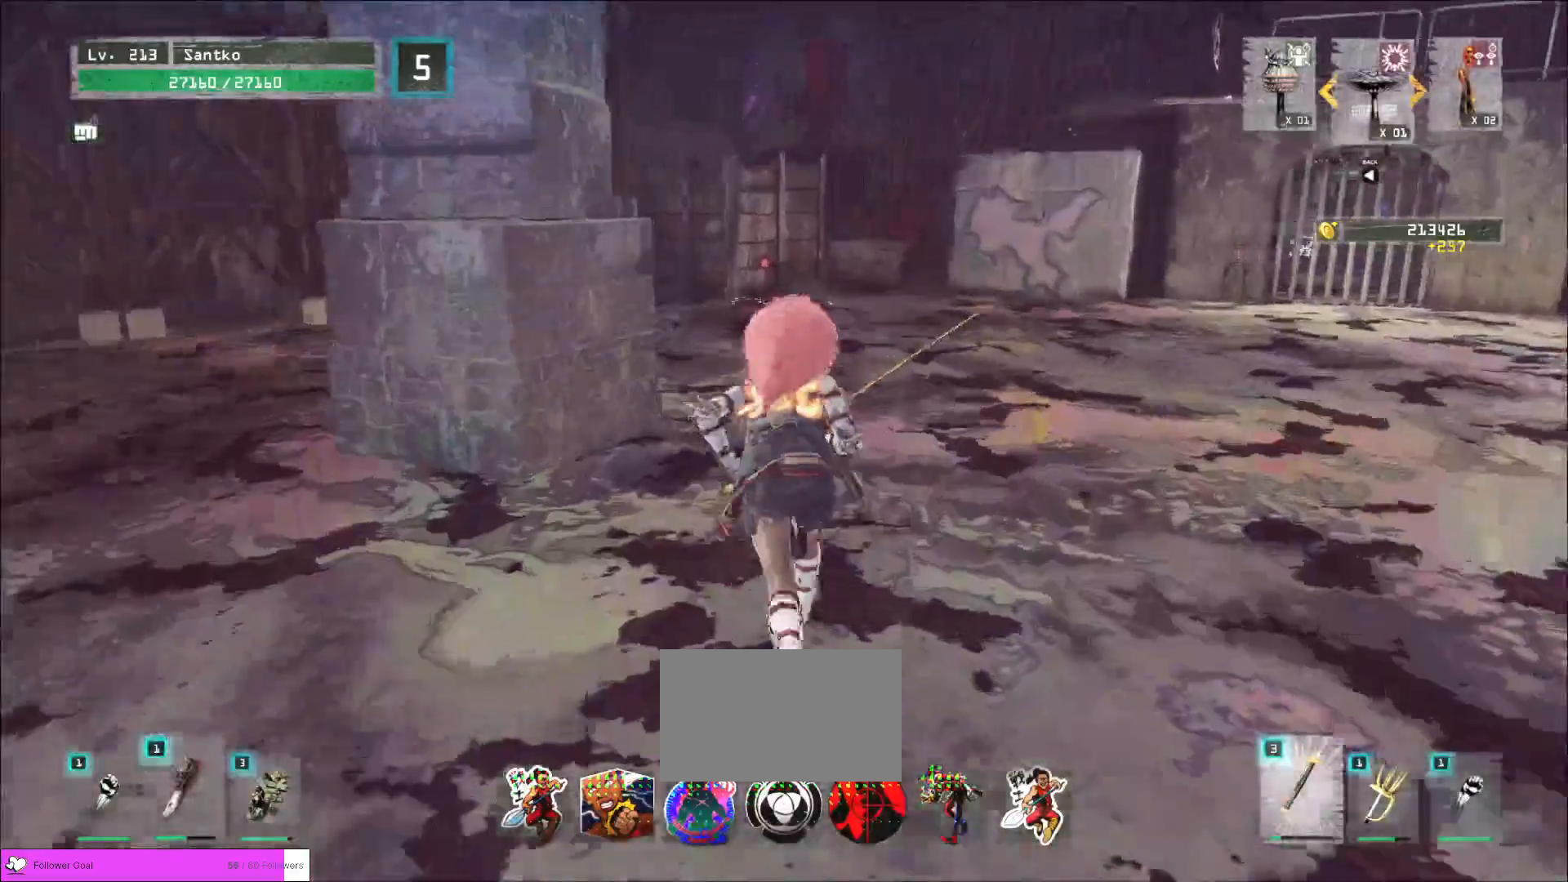
Gameplay with keyboard and mouse; each line is a JSON object with the keys and mouse buttons held at the frame after it. "events" lists presses ("down") and releases ("up") of "1", "2", "3", "4", "5", "a", "alt", "b", "c", "ctrl", "d", "e", "f", "g", "q", "r", "s", "shift", "space", "t", "tab", "v", "w", "x", "z", "mouse_left", "mouse_wheel", "mouse_right", "mouse_mb4" and "mouse_mb5" between this image and that frame as [ms after this image, input, new state], when the widget could be followed in between. "mouse_left", "mouse_wheel", "mouse_right", "mouse_mb4", "mouse_mb5" = the "left", "wheel", "right", "mb4", "mb5" buttons of the "mouse" list. No other keys are recorded. "wheel" means that the mouse wheel is clicked or scrolled. Not read: mouse_move.
{"keys": ["w"], "mouse": [], "events": []}
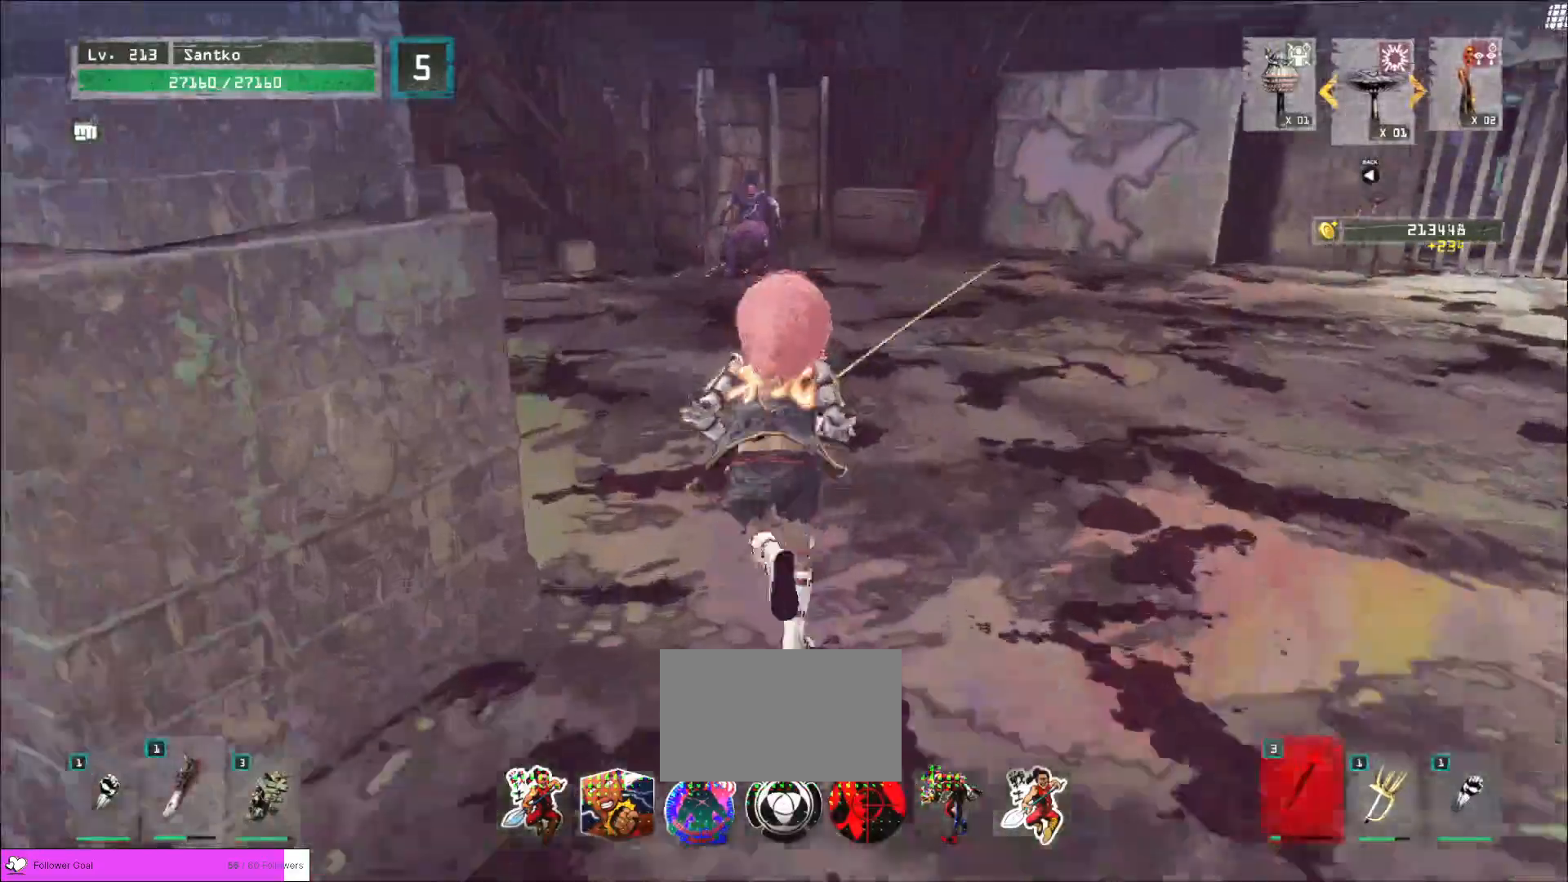
{"keys": ["a"], "mouse": [], "events": [[480, "a", "down"], [520, "w", "up"]]}
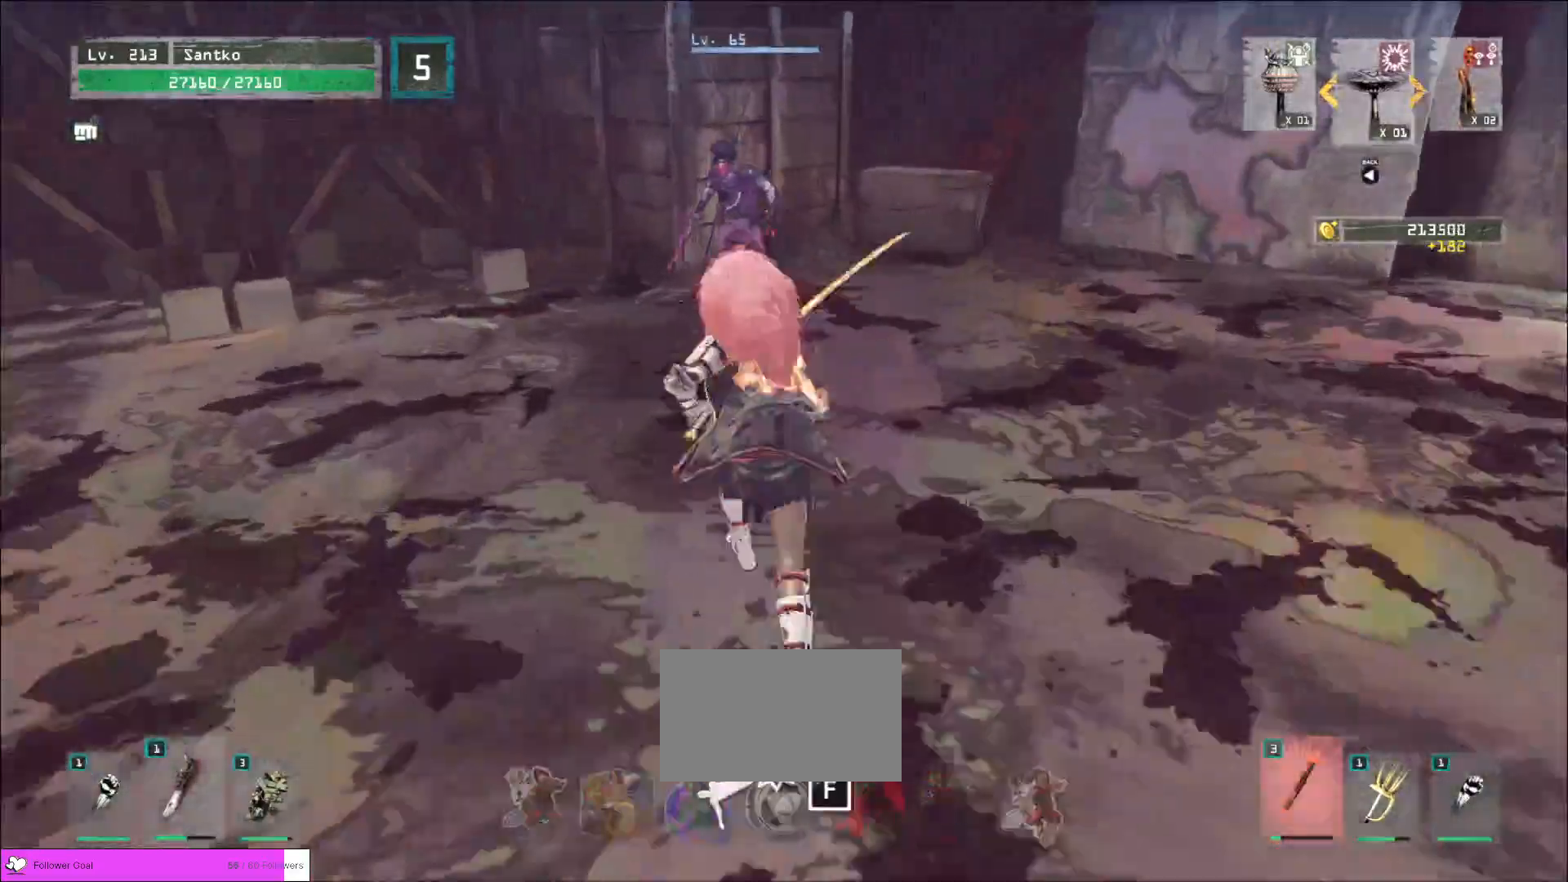
{"keys": ["d", "s"], "mouse": [], "events": [[40, "s", "down"], [120, "a", "up"], [120, "d", "down"], [160, "s", "up"], [240, "w", "down"], [280, "d", "up"], [320, "a", "down"], [320, "w", "up"], [400, "s", "down"], [480, "a", "up"], [480, "d", "down"]]}
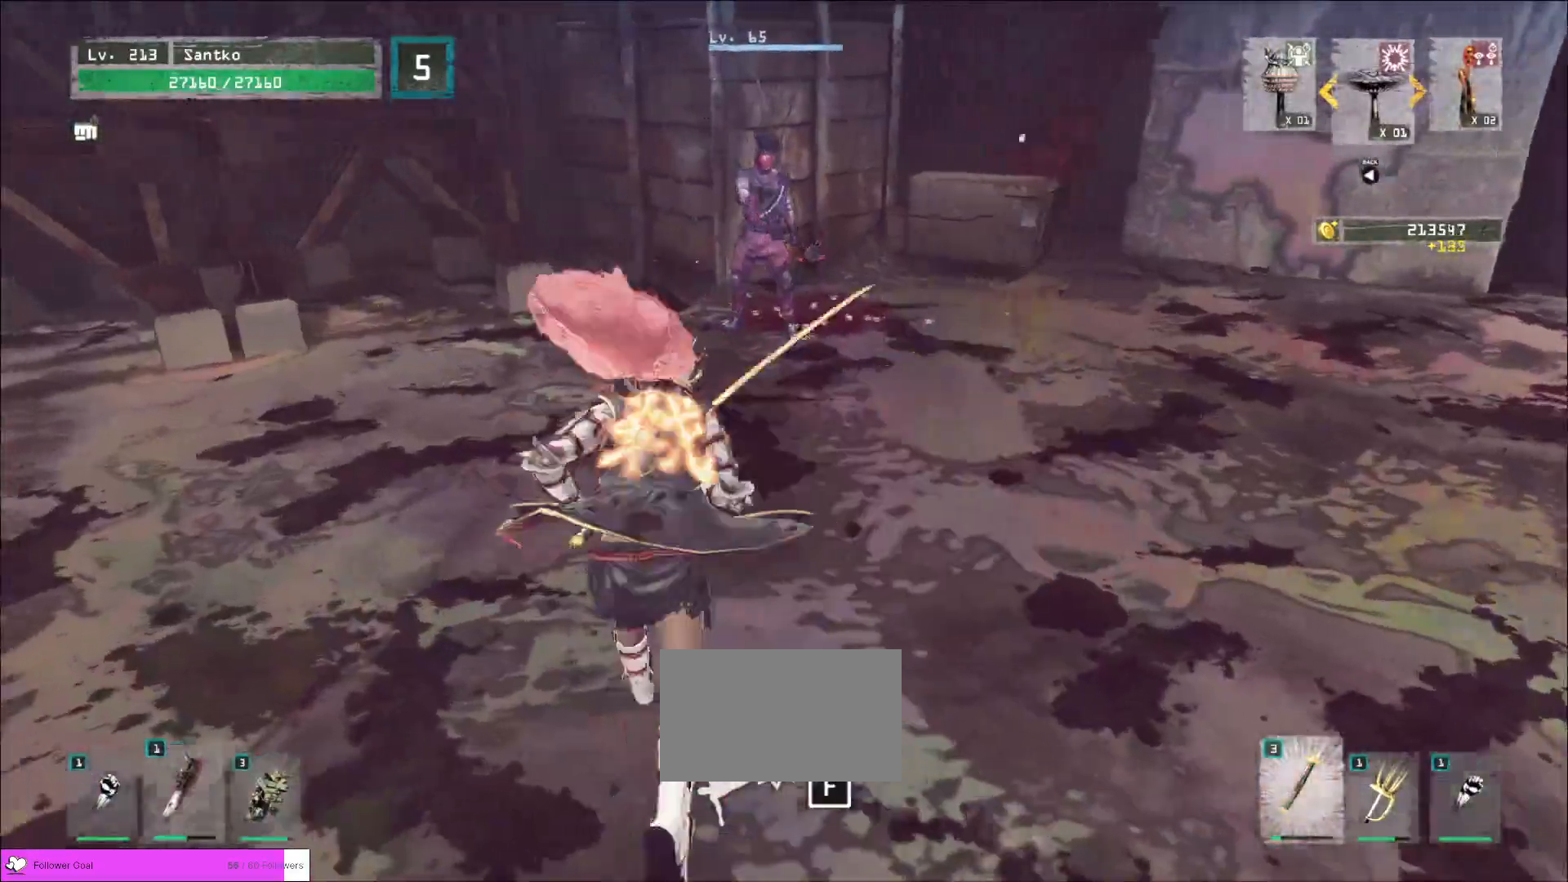
{"keys": ["w"], "mouse": [], "events": [[40, "s", "up"], [80, "mouse_wheel", "down"], [80, "w", "down"], [120, "d", "up"], [200, "mouse_wheel", "up"]]}
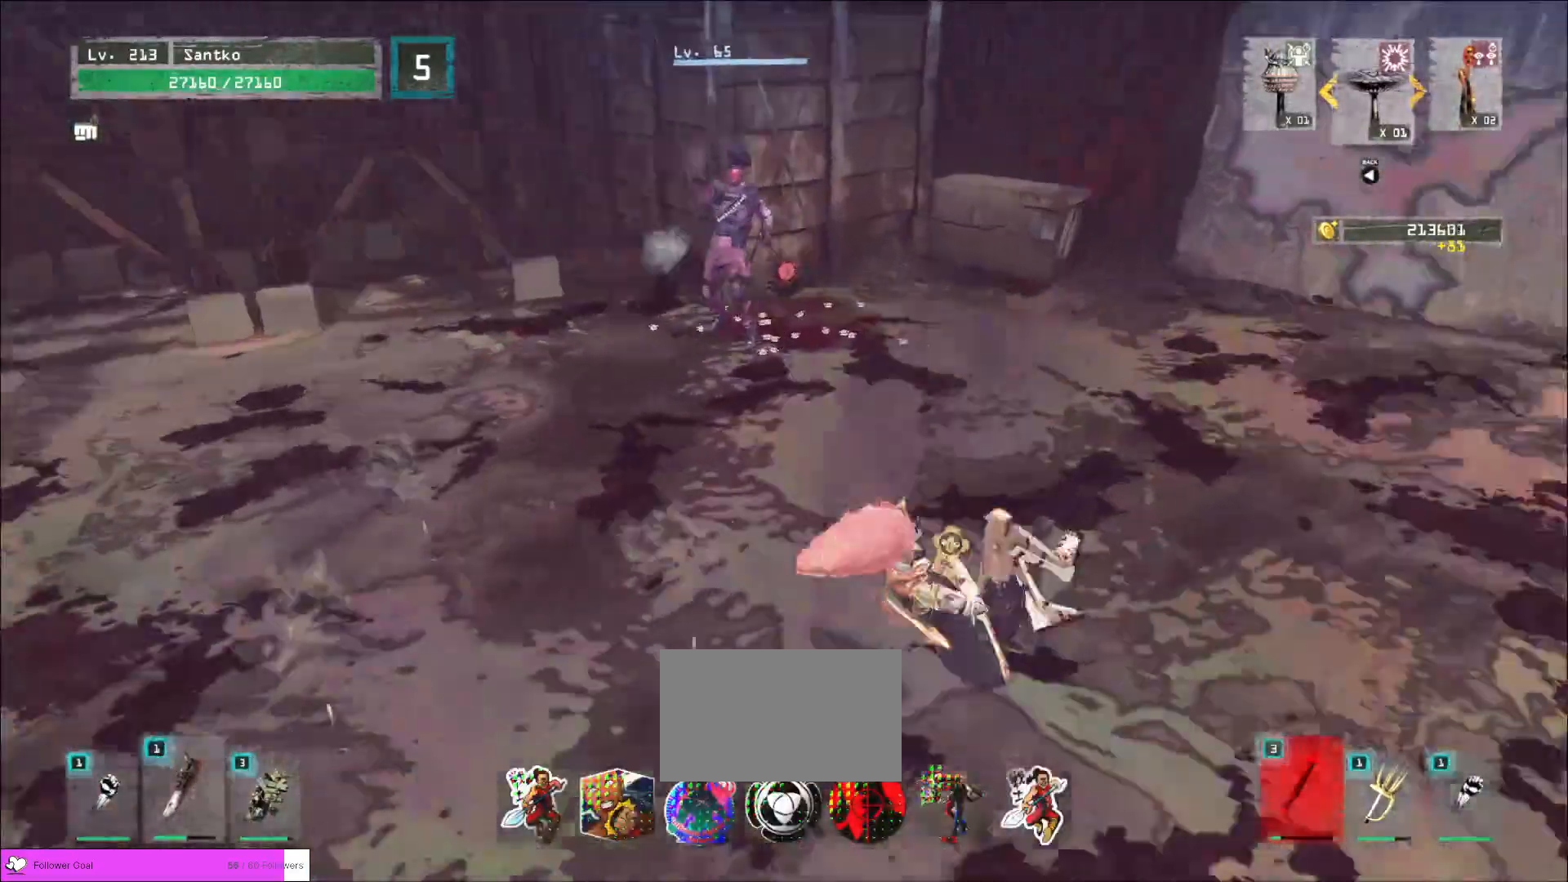
{"keys": ["w"], "mouse": [], "events": [[280, "ctrl", "down"], [400, "ctrl", "up"]]}
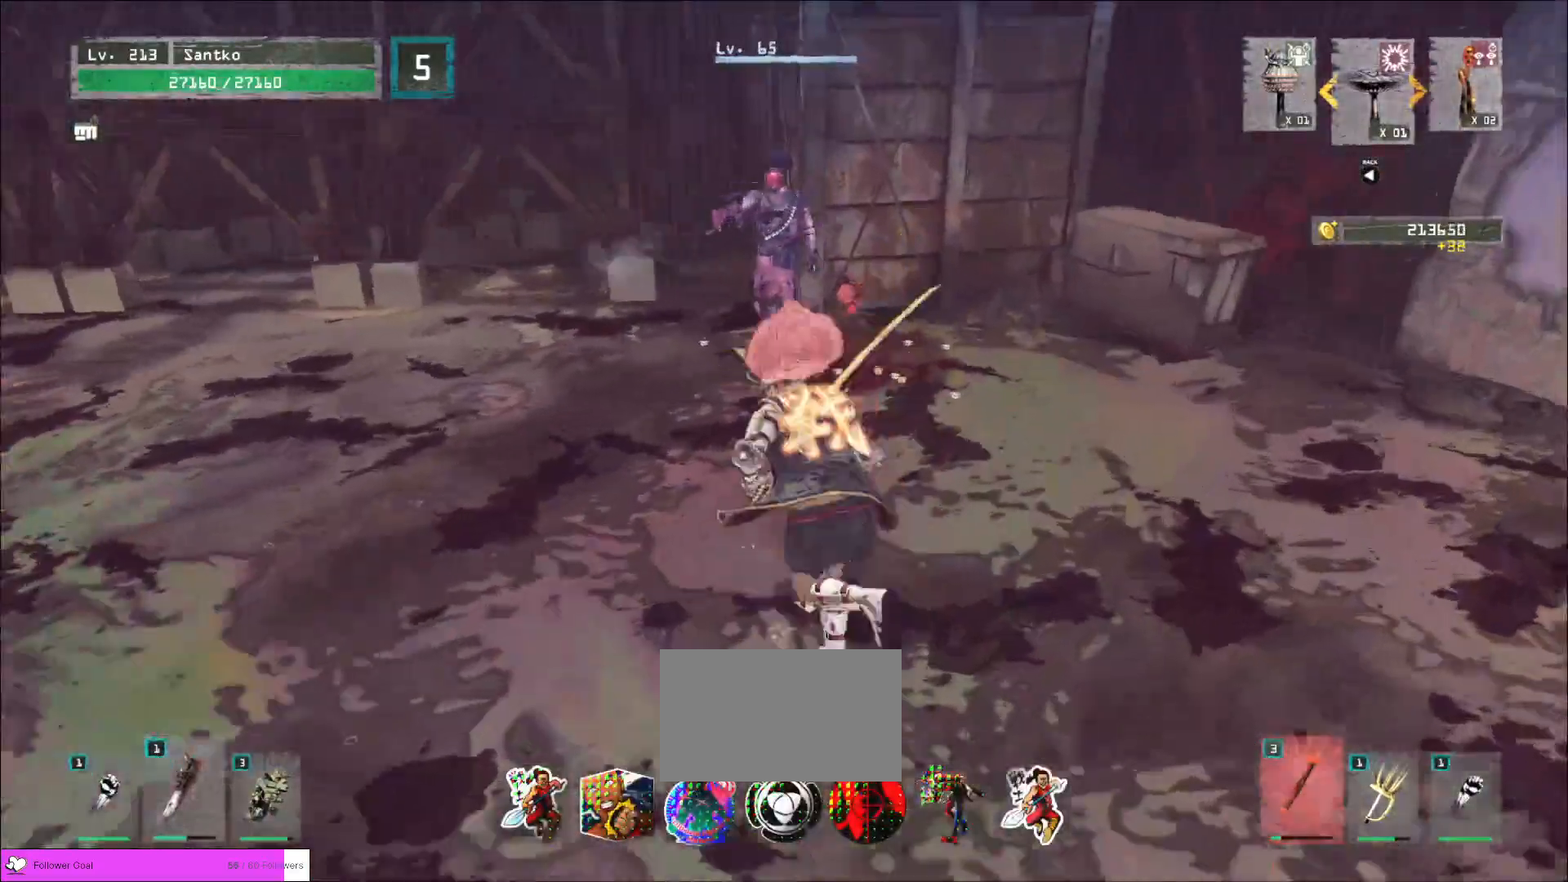
{"keys": [], "mouse": [], "events": [[80, "mouse_left", "down"], [120, "q", "down"], [160, "mouse_left", "up"], [240, "q", "up"], [280, "w", "up"]]}
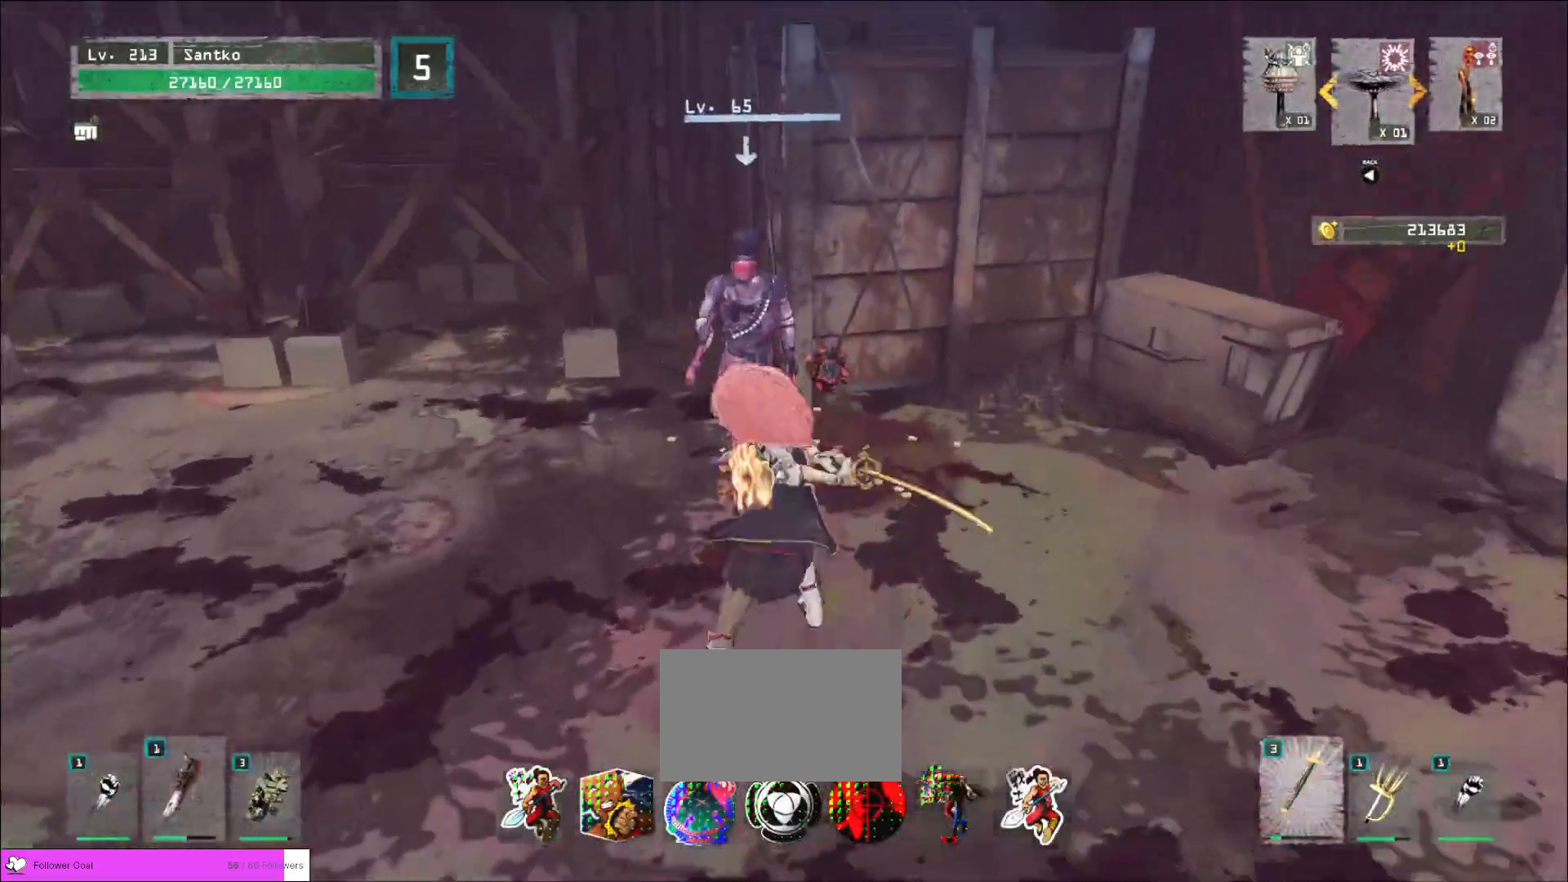
{"keys": ["w"], "mouse": [], "events": [[240, "w", "down"]]}
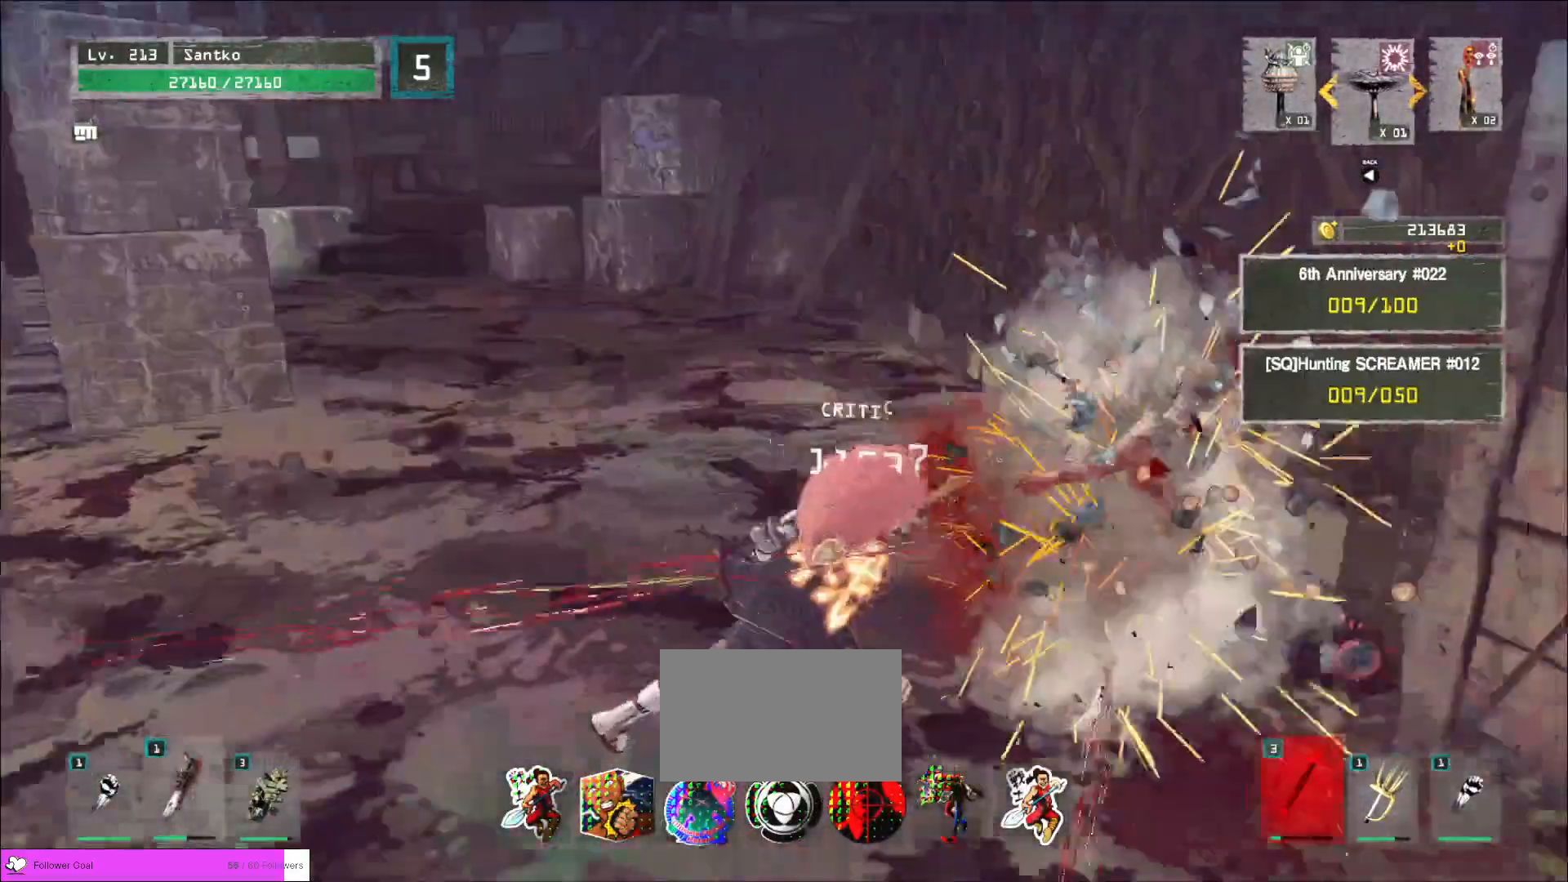
{"keys": ["w"], "mouse": [], "events": []}
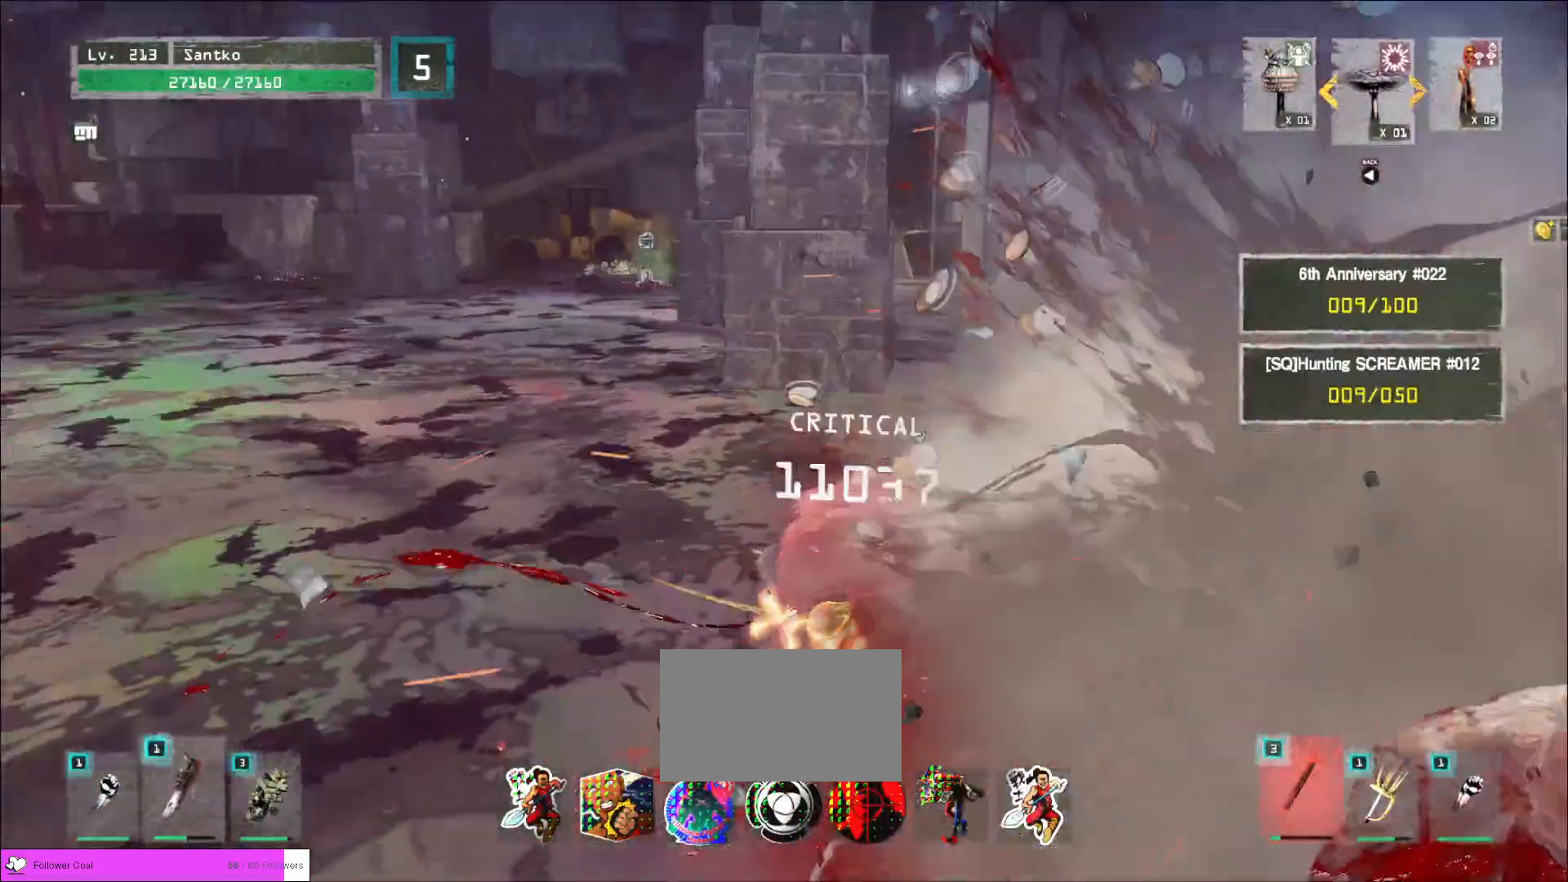
{"keys": ["w"], "mouse": [], "events": []}
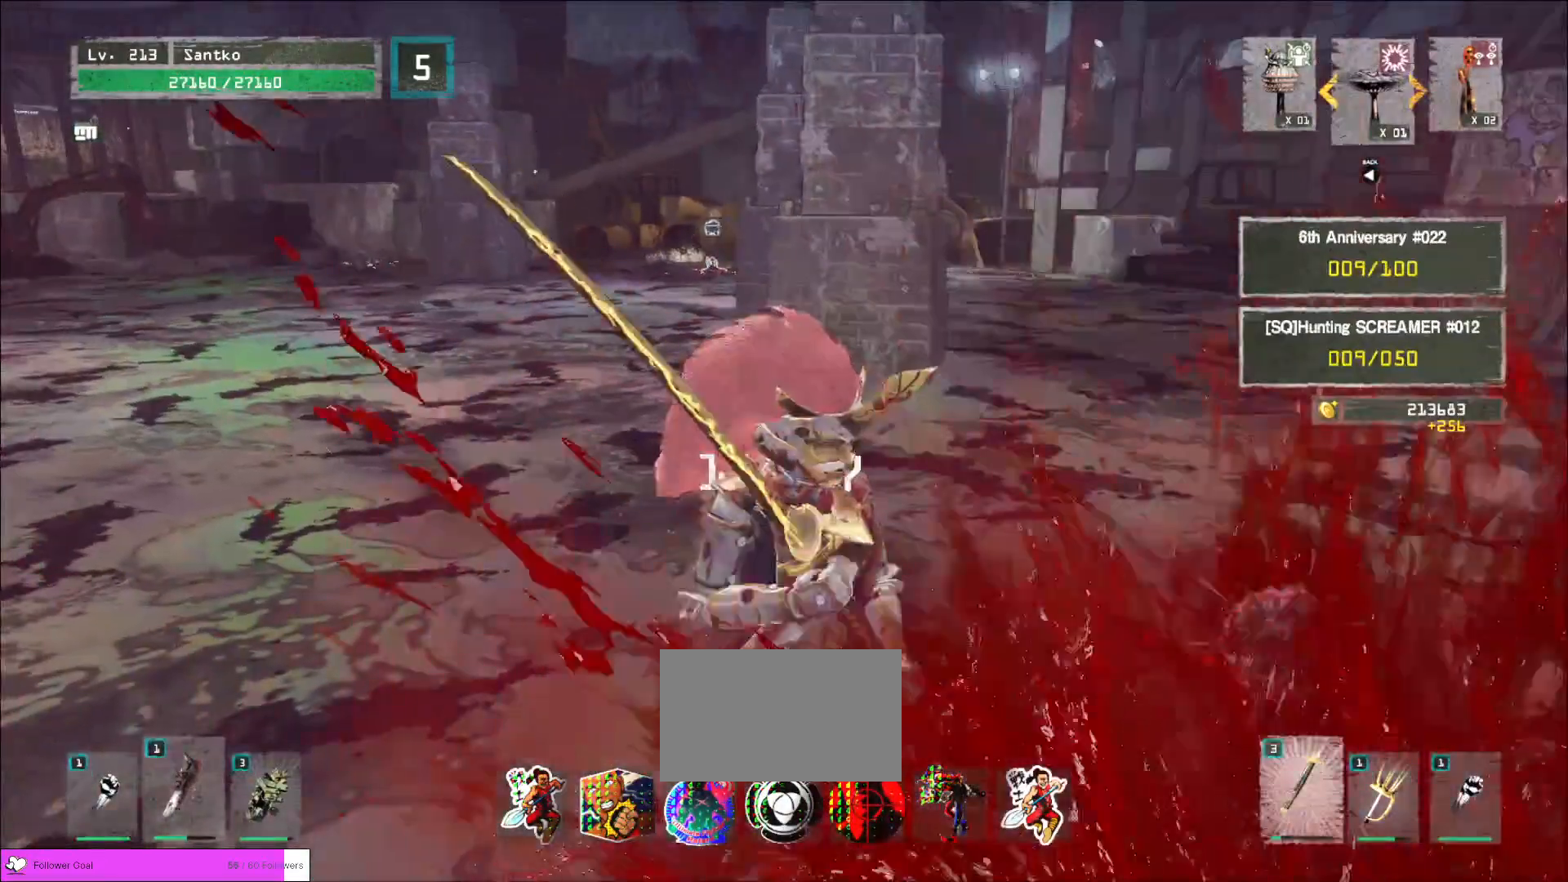
{"keys": ["r", "w"], "mouse": [], "events": [[80, "ctrl", "down"], [160, "ctrl", "up"], [520, "r", "down"]]}
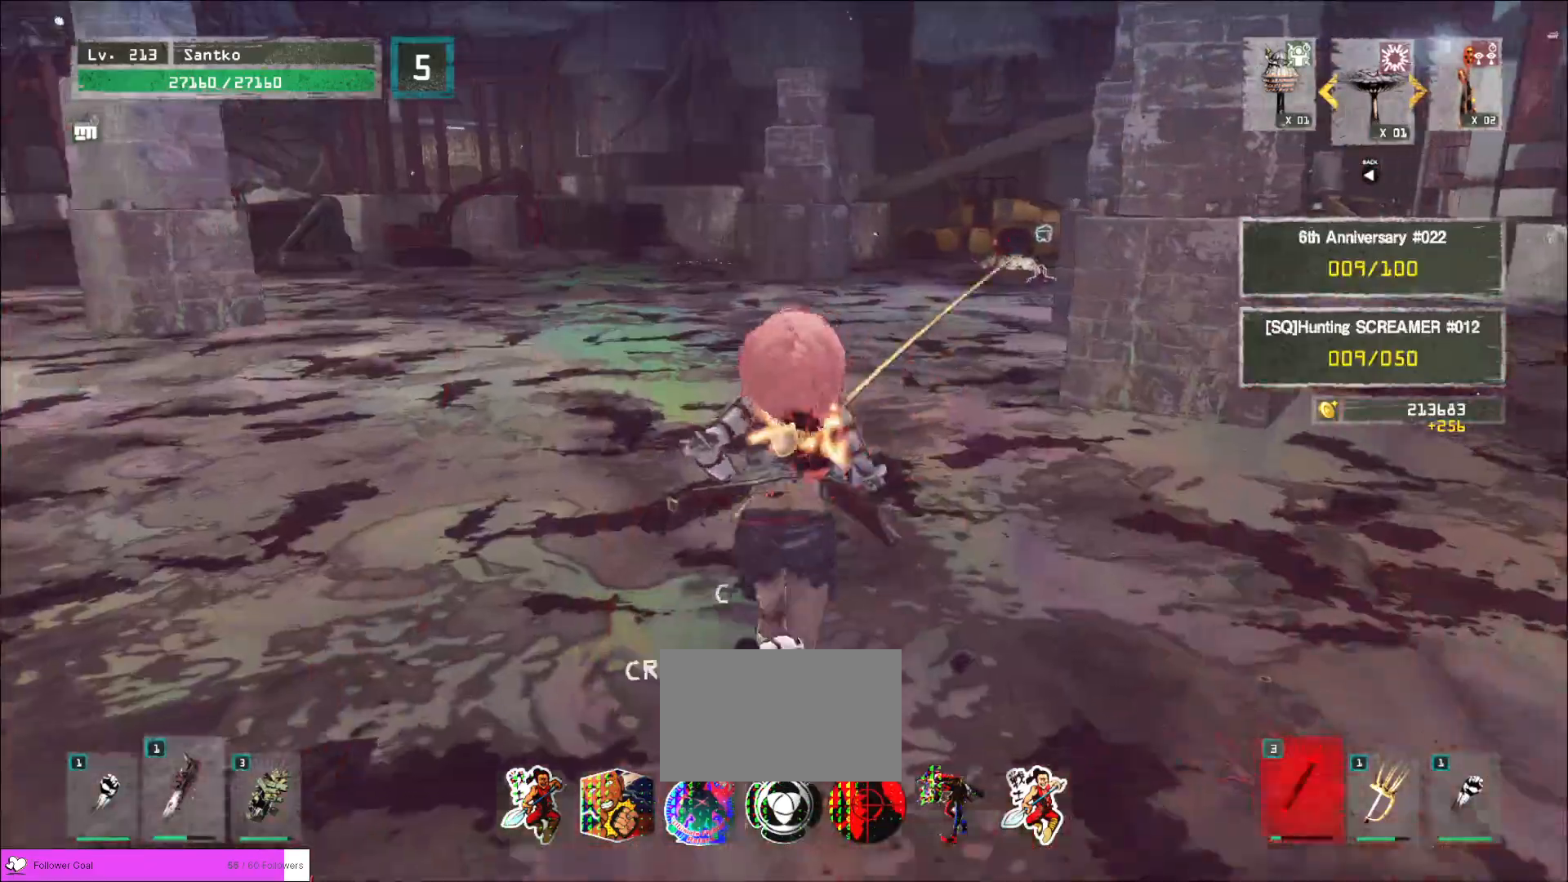
{"keys": ["ctrl", "w"], "mouse": []}
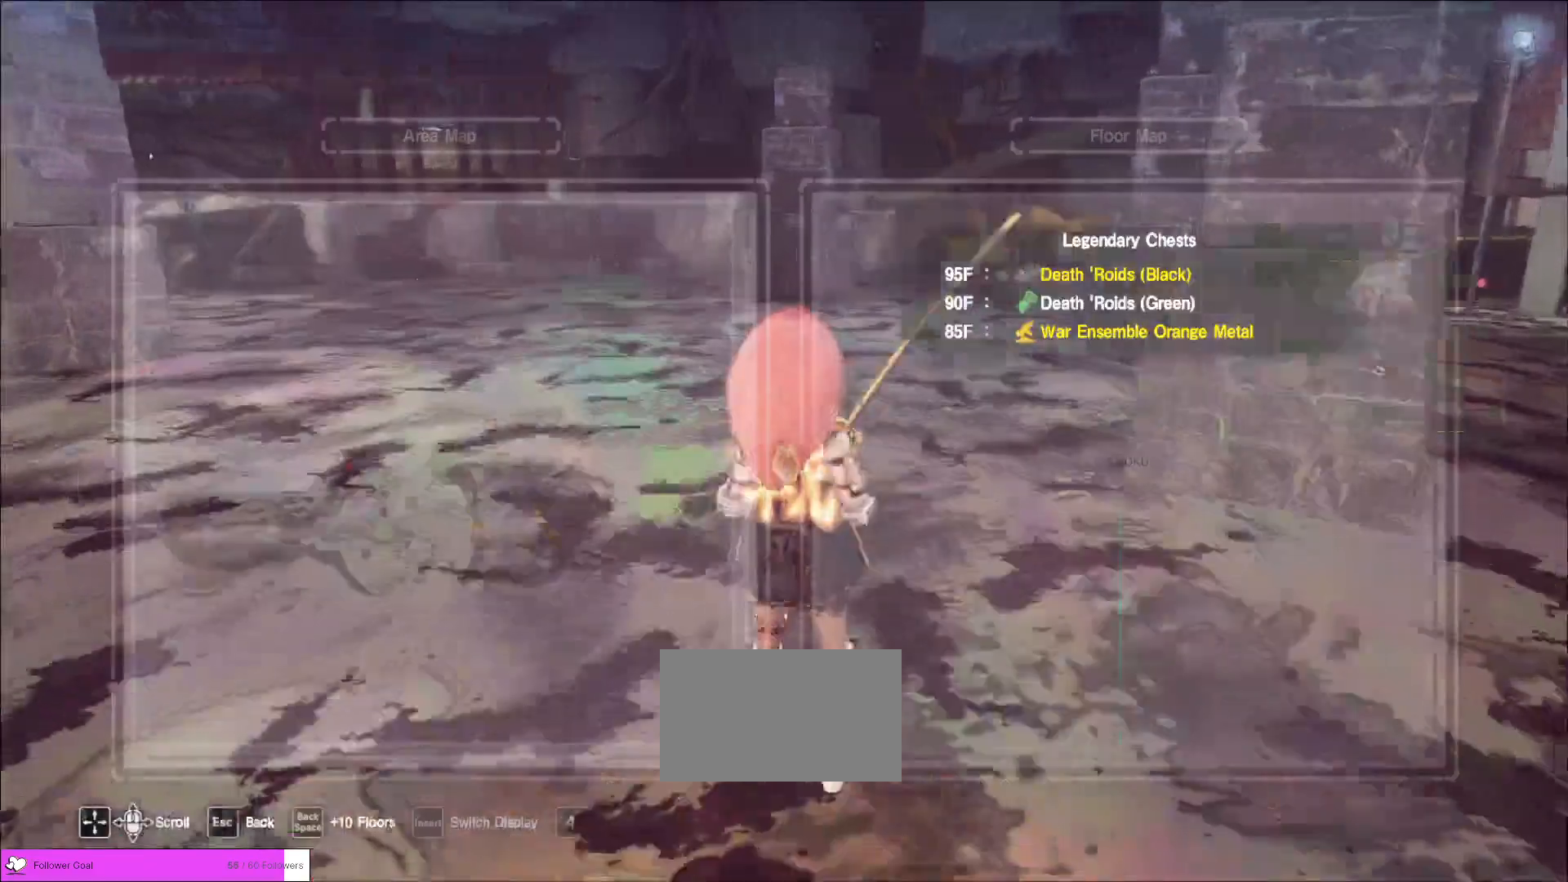
{"keys": ["d", "w"], "mouse": [], "events": [[120, "ctrl", "up"], [200, "d", "down"]]}
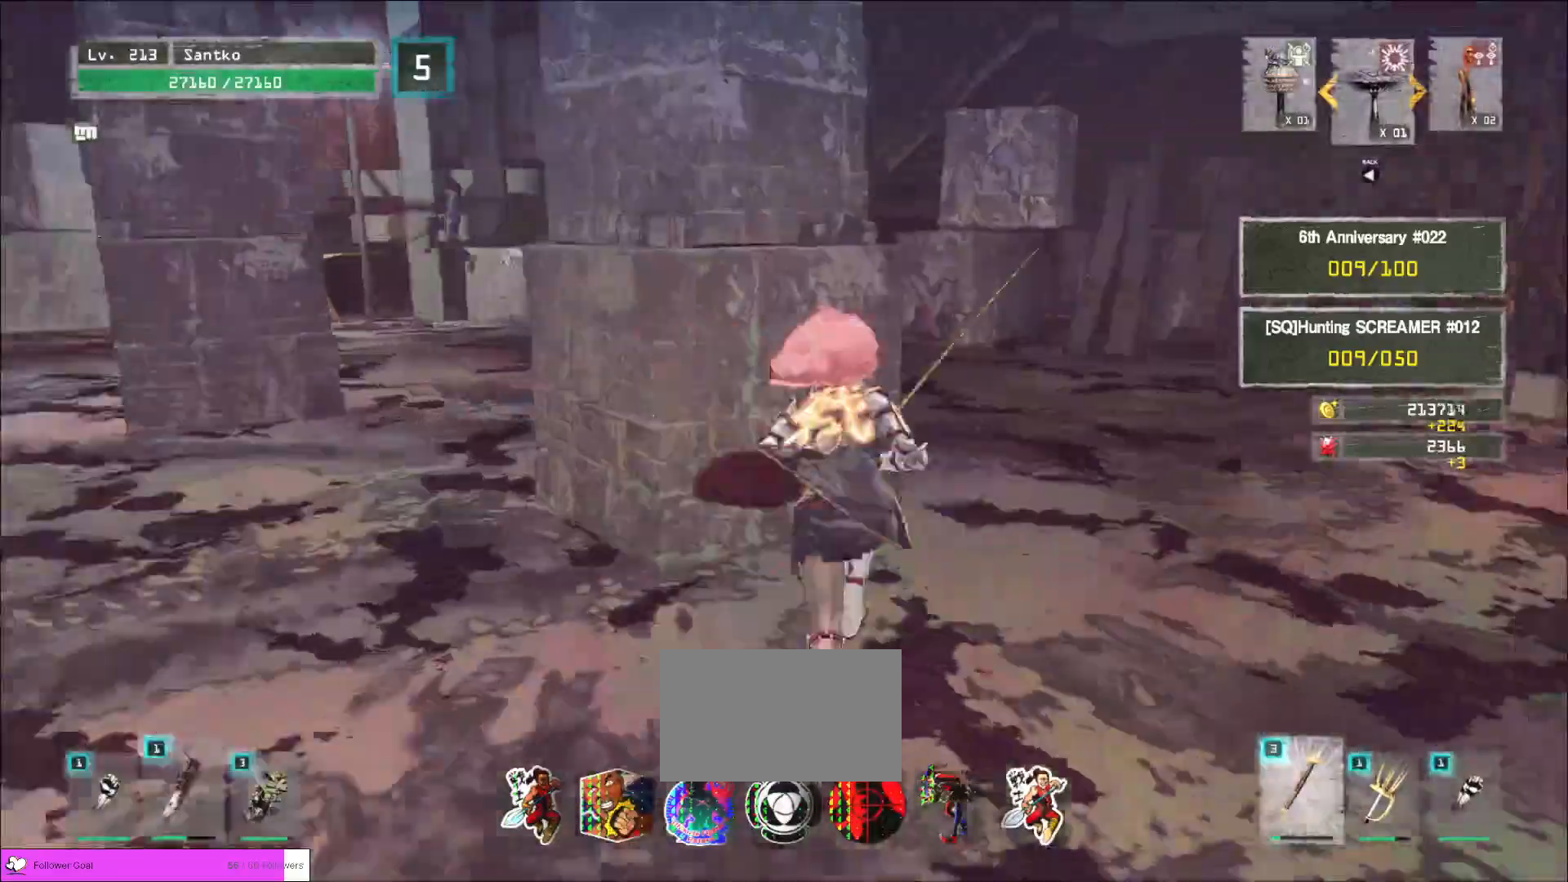
{"keys": ["w"], "mouse": [], "events": [[160, "d", "up"], [280, "d", "down"], [400, "d", "up"]]}
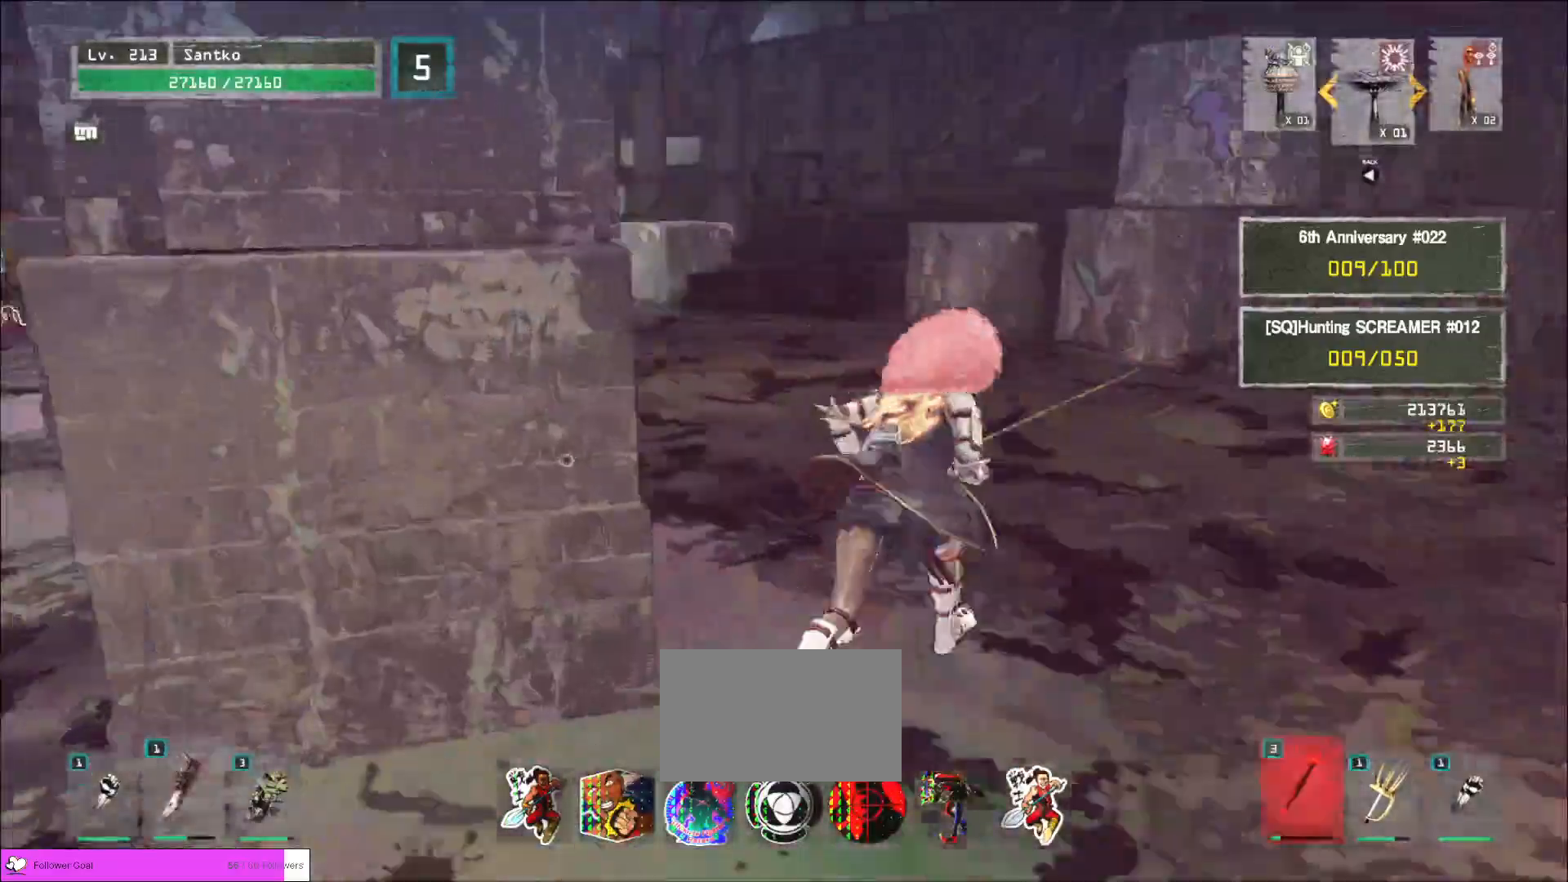
{"keys": ["w"], "mouse": [], "events": []}
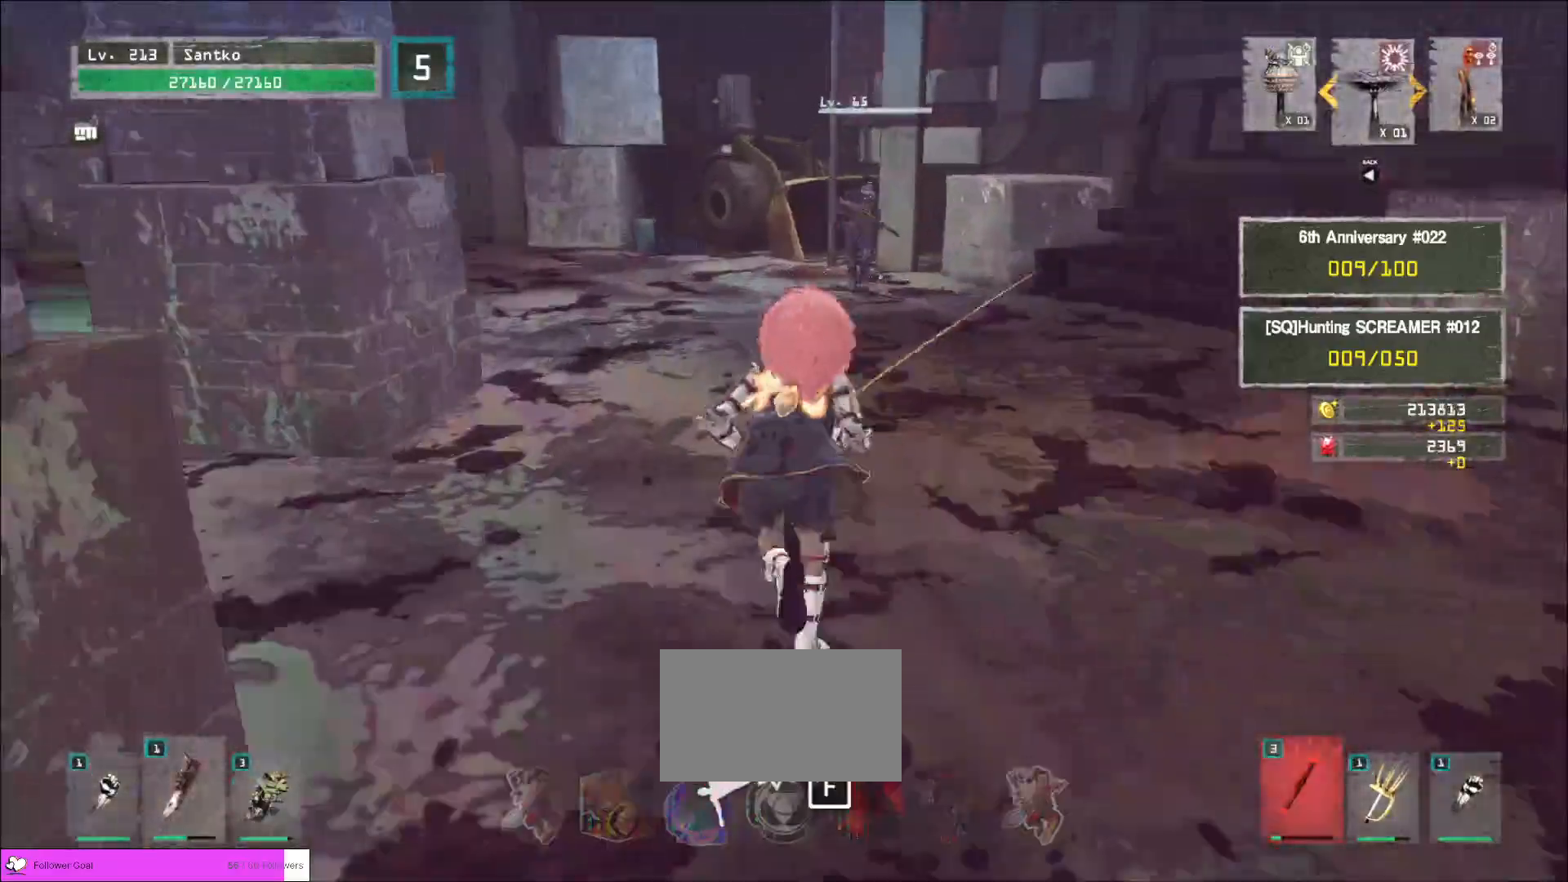
{"keys": ["w"], "mouse": [], "events": []}
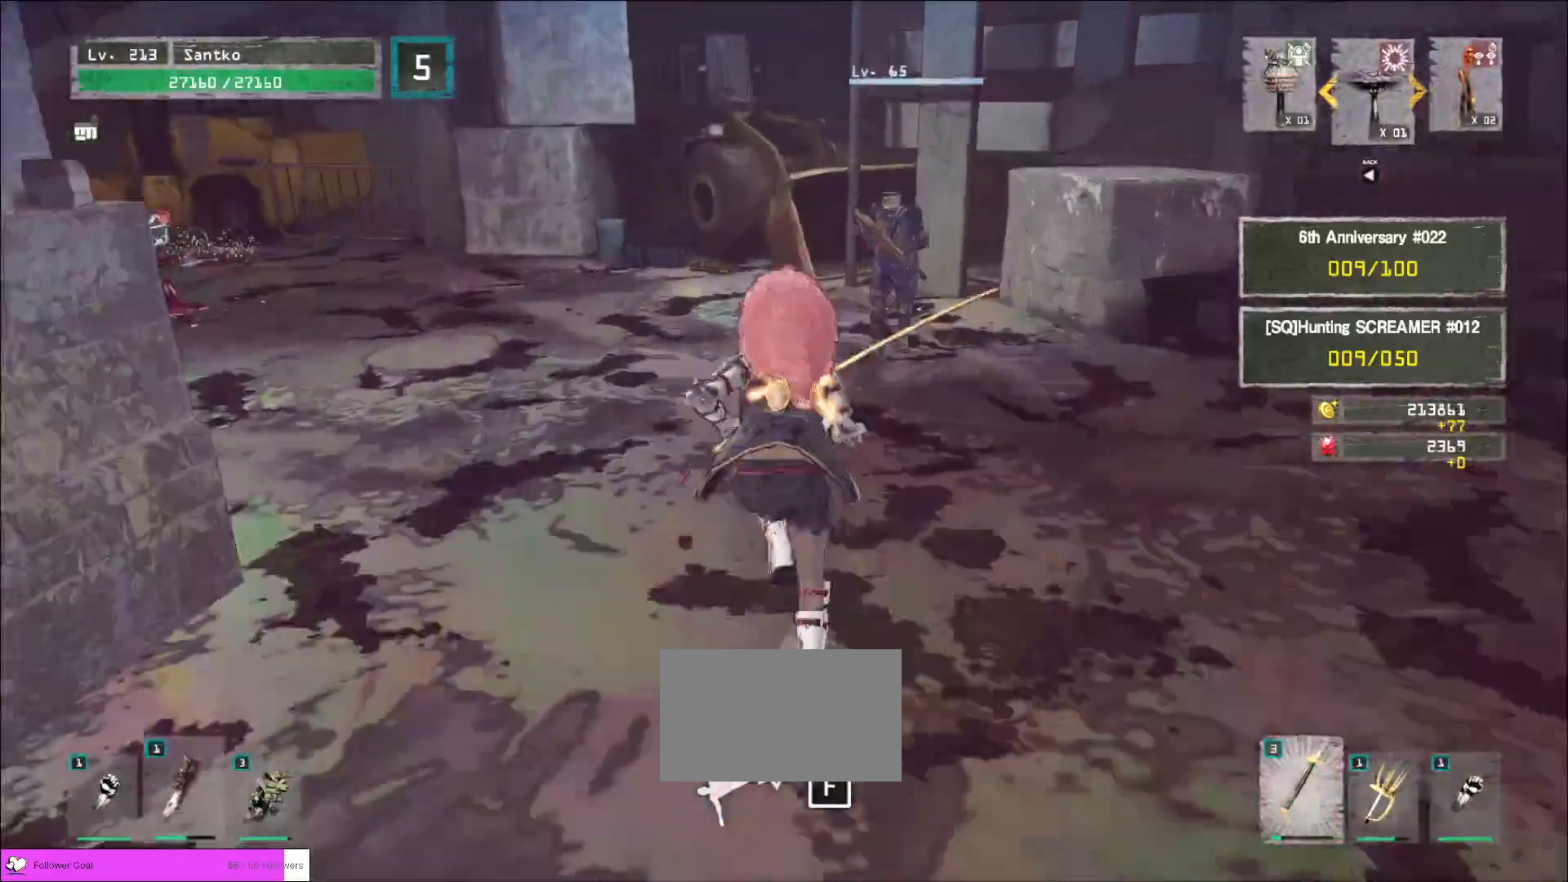
{"keys": ["w"], "mouse": [], "events": [[320, "mouse_left", "down"], [320, "q", "down"], [400, "mouse_left", "up"], [440, "q", "up"]]}
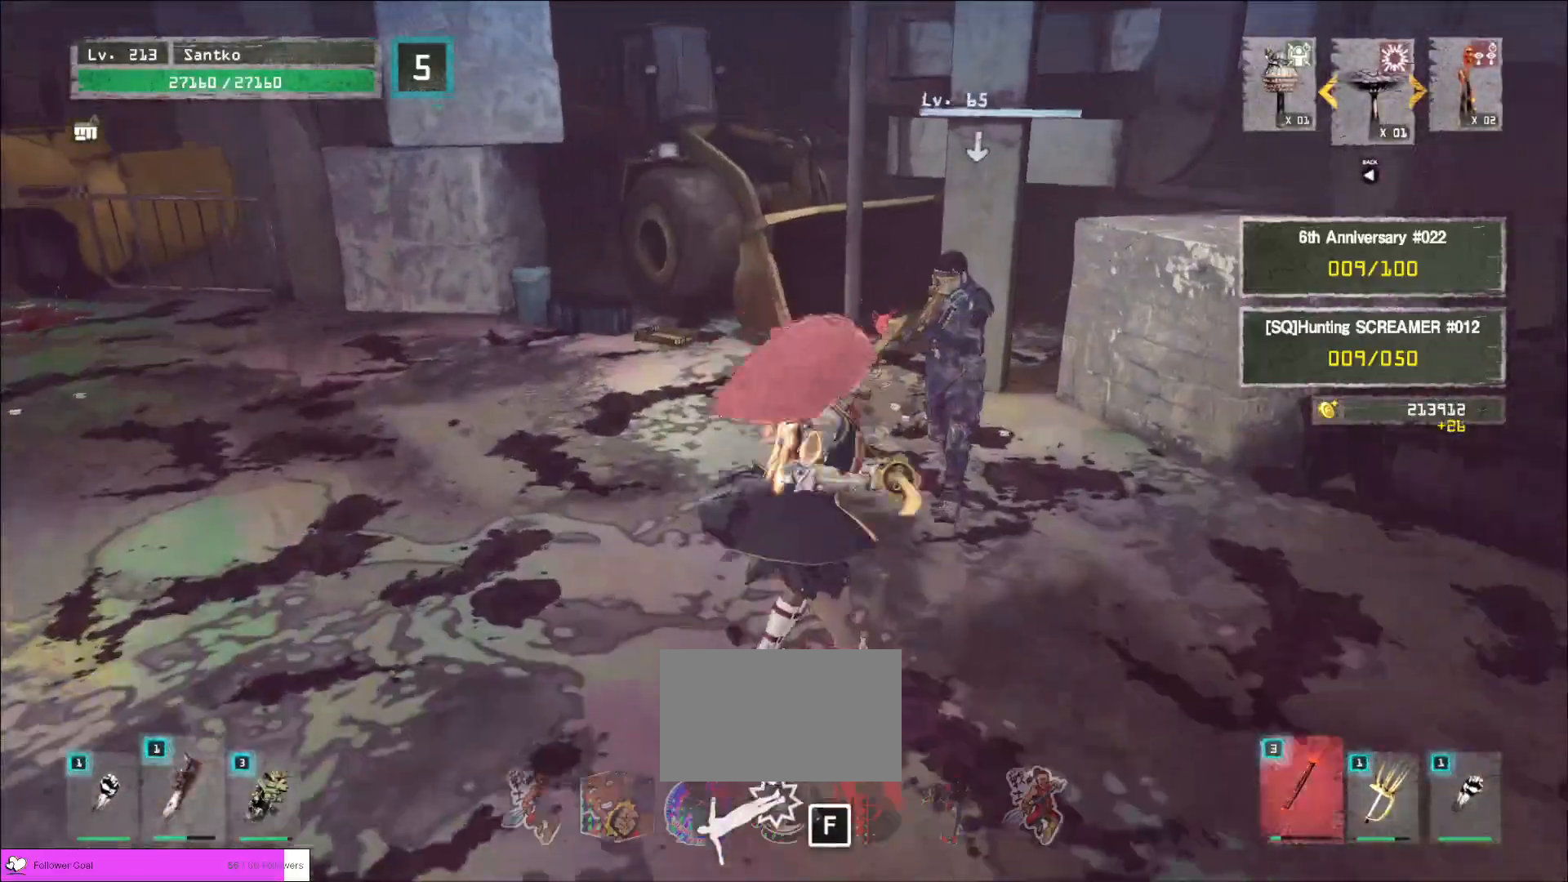
{"keys": [], "mouse": [], "events": [[360, "w", "up"]]}
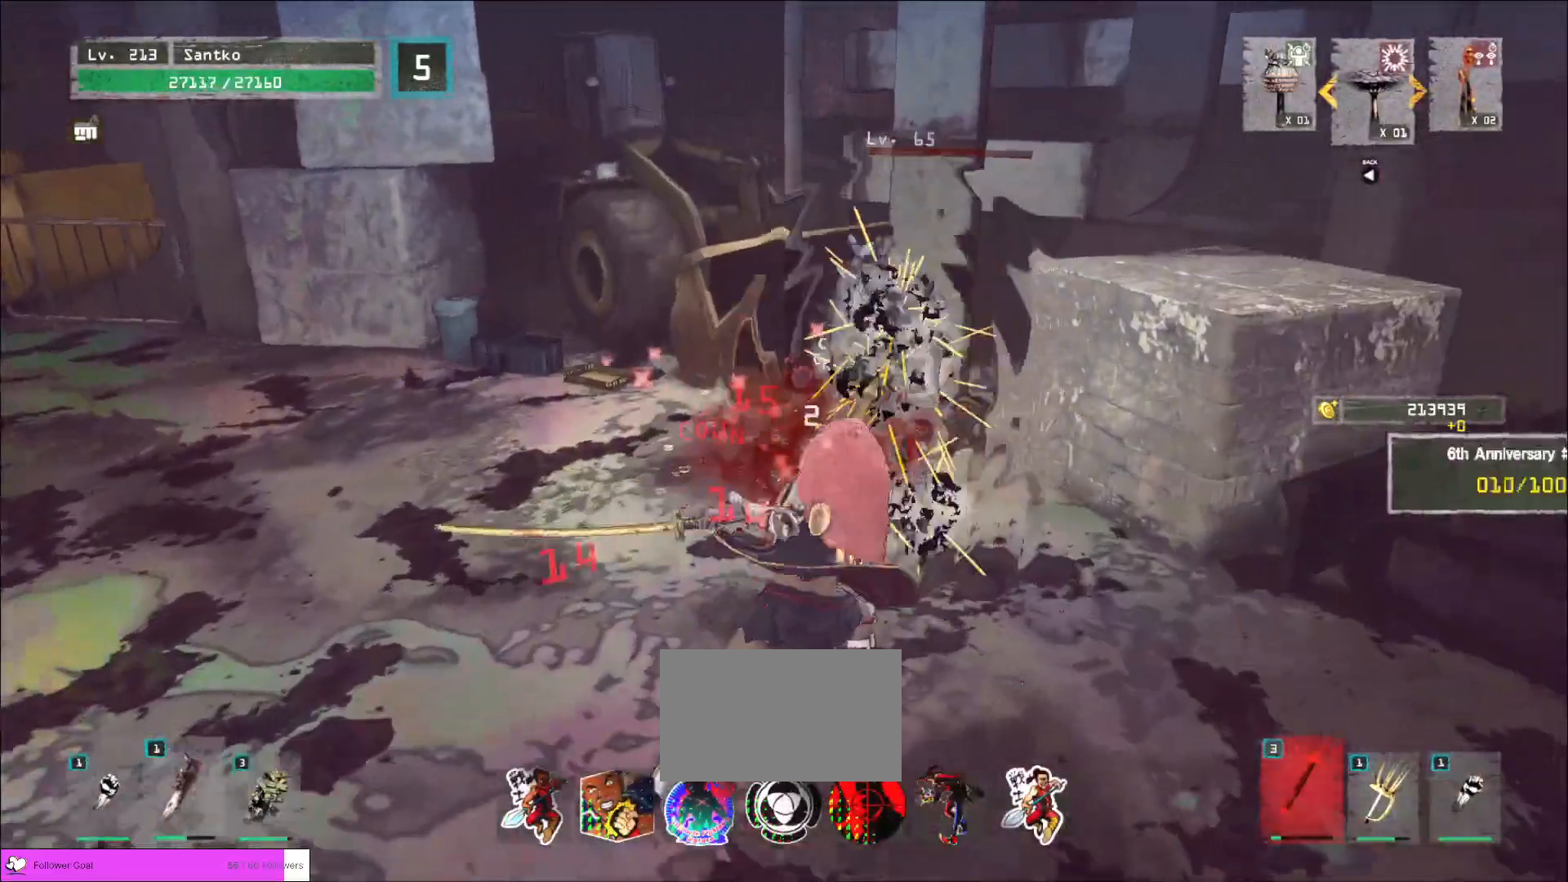
{"keys": ["w"], "mouse": [], "events": [[200, "w", "down"]]}
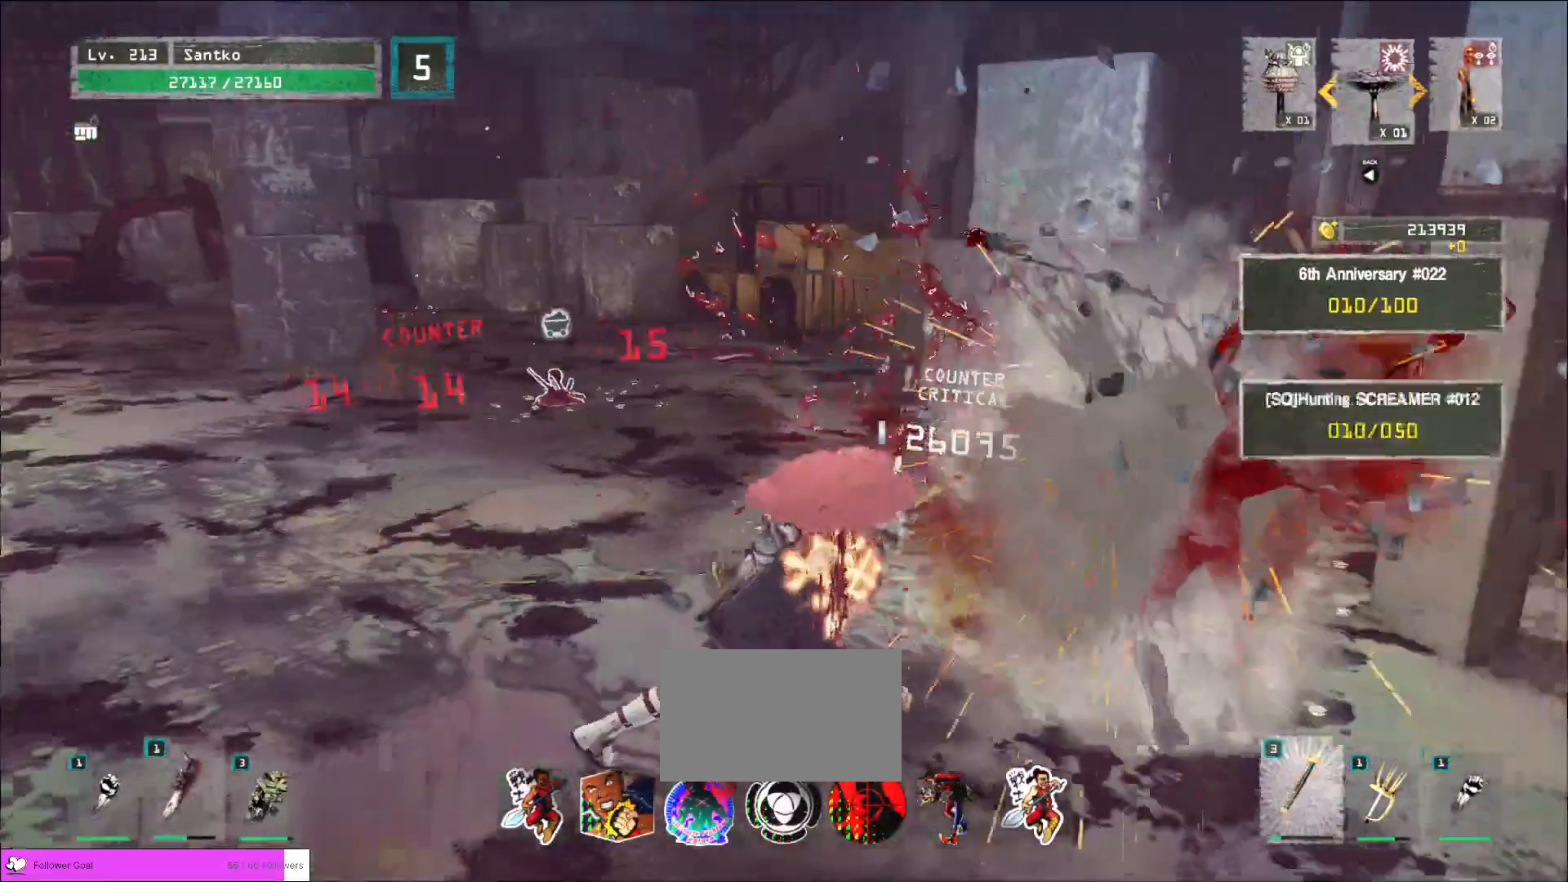
{"keys": ["w"], "mouse": [], "events": []}
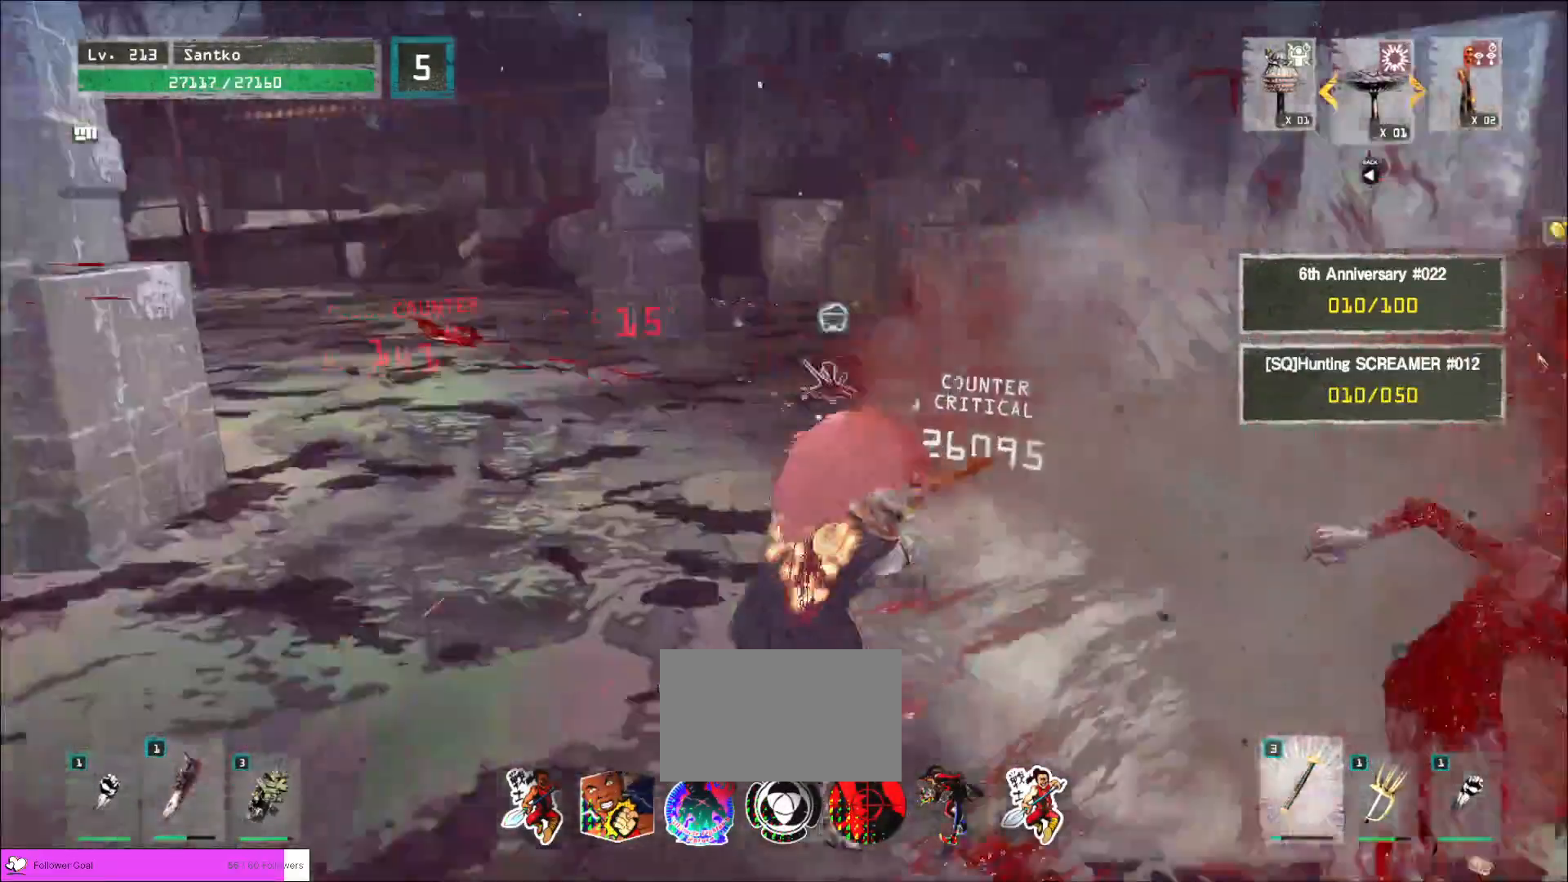
{"keys": ["ctrl", "w"], "mouse": [], "events": [[400, "ctrl", "down"]]}
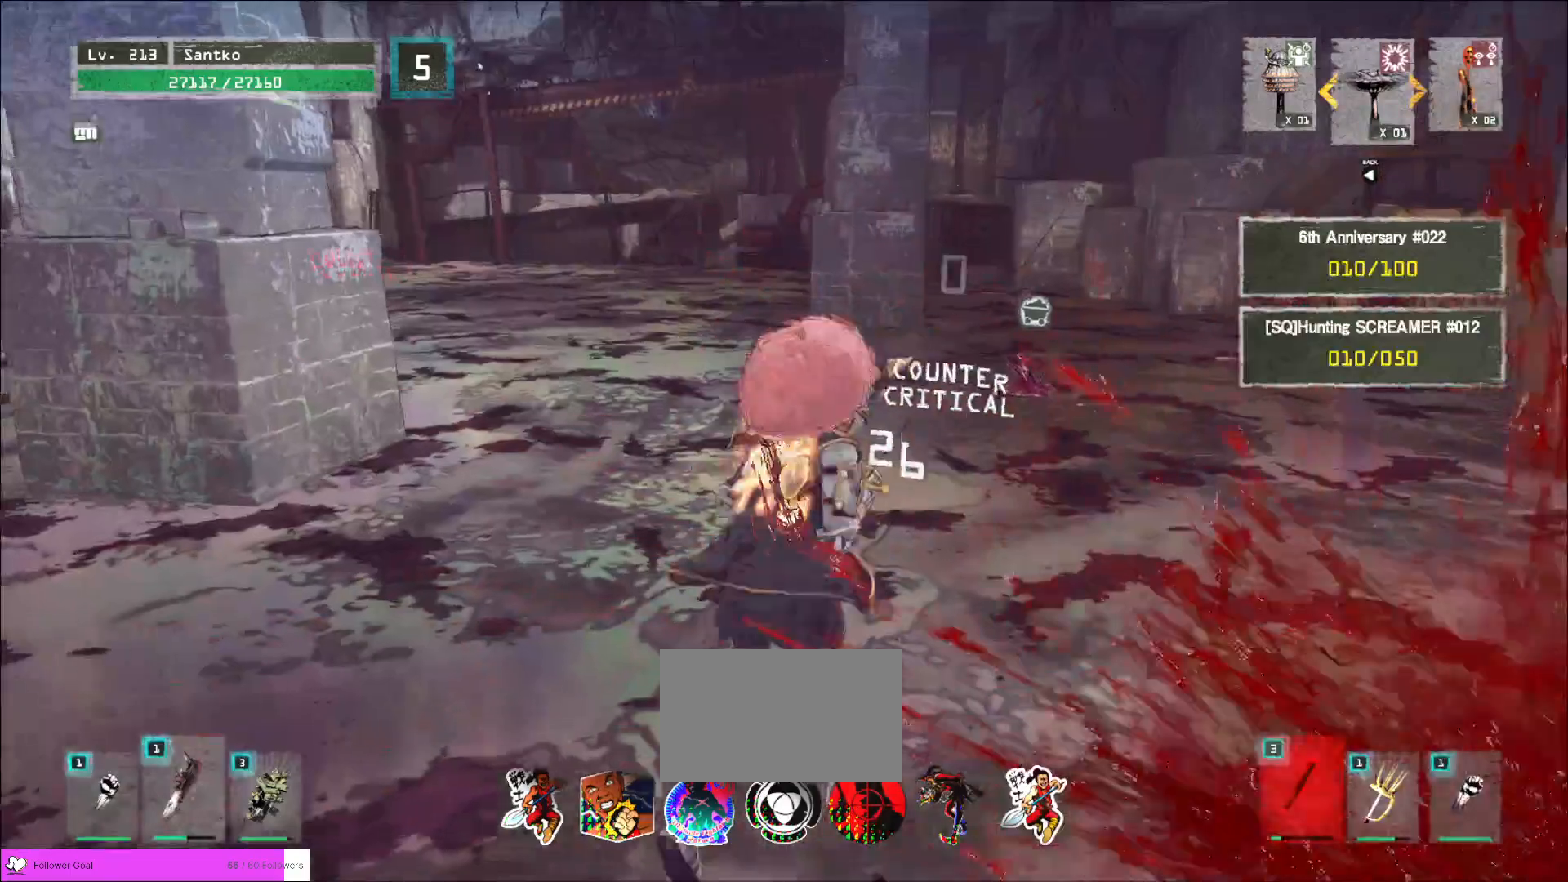
{"keys": ["w"], "mouse": []}
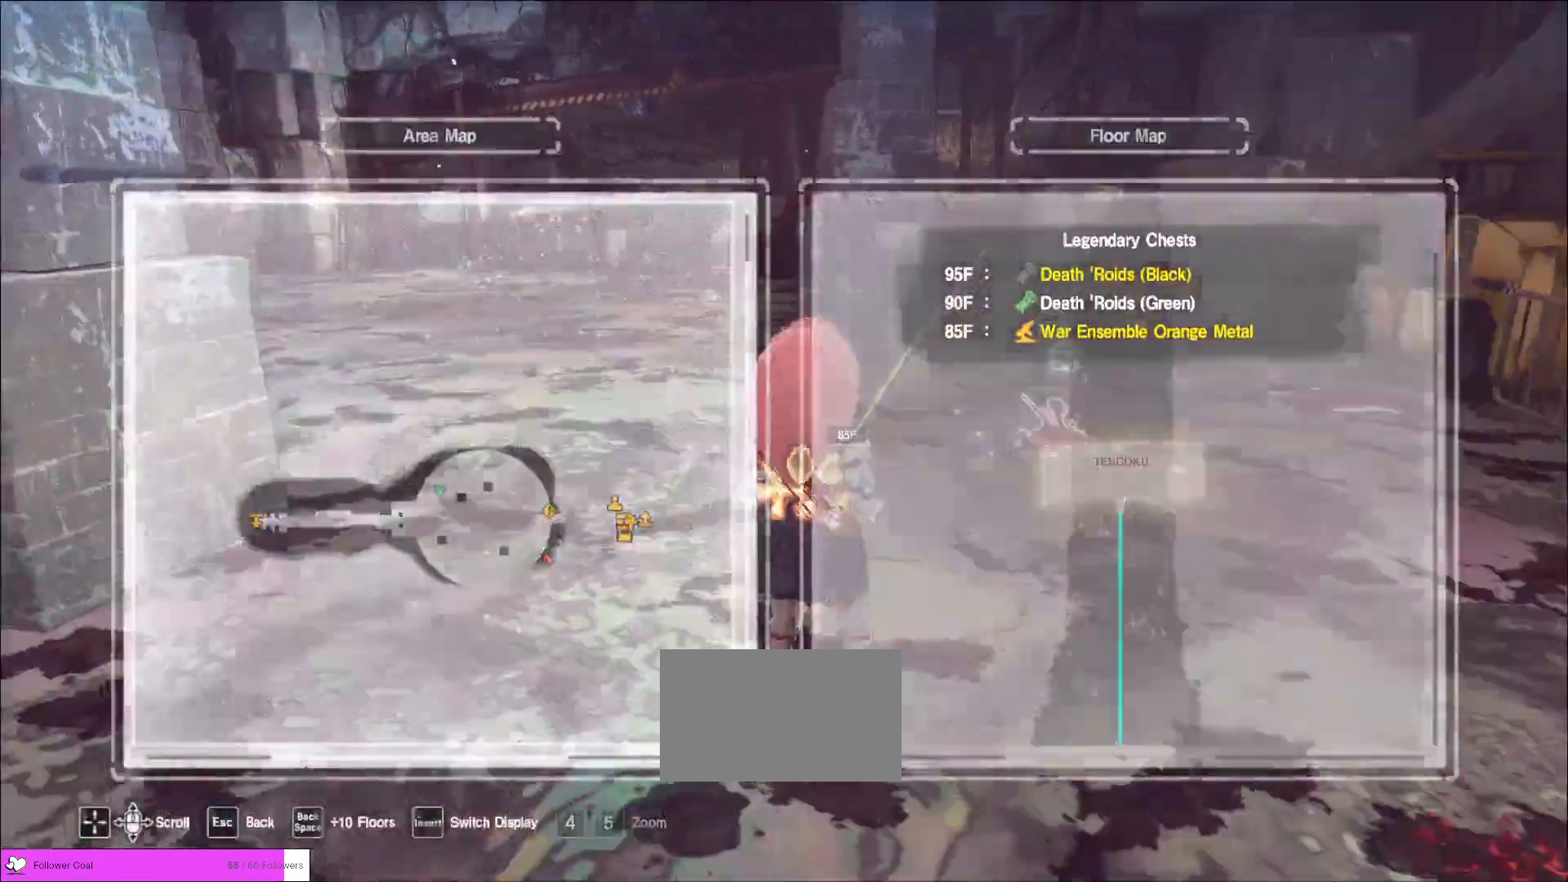
{"keys": ["w"], "mouse": [], "events": [[120, "ctrl", "down"], [240, "ctrl", "up"]]}
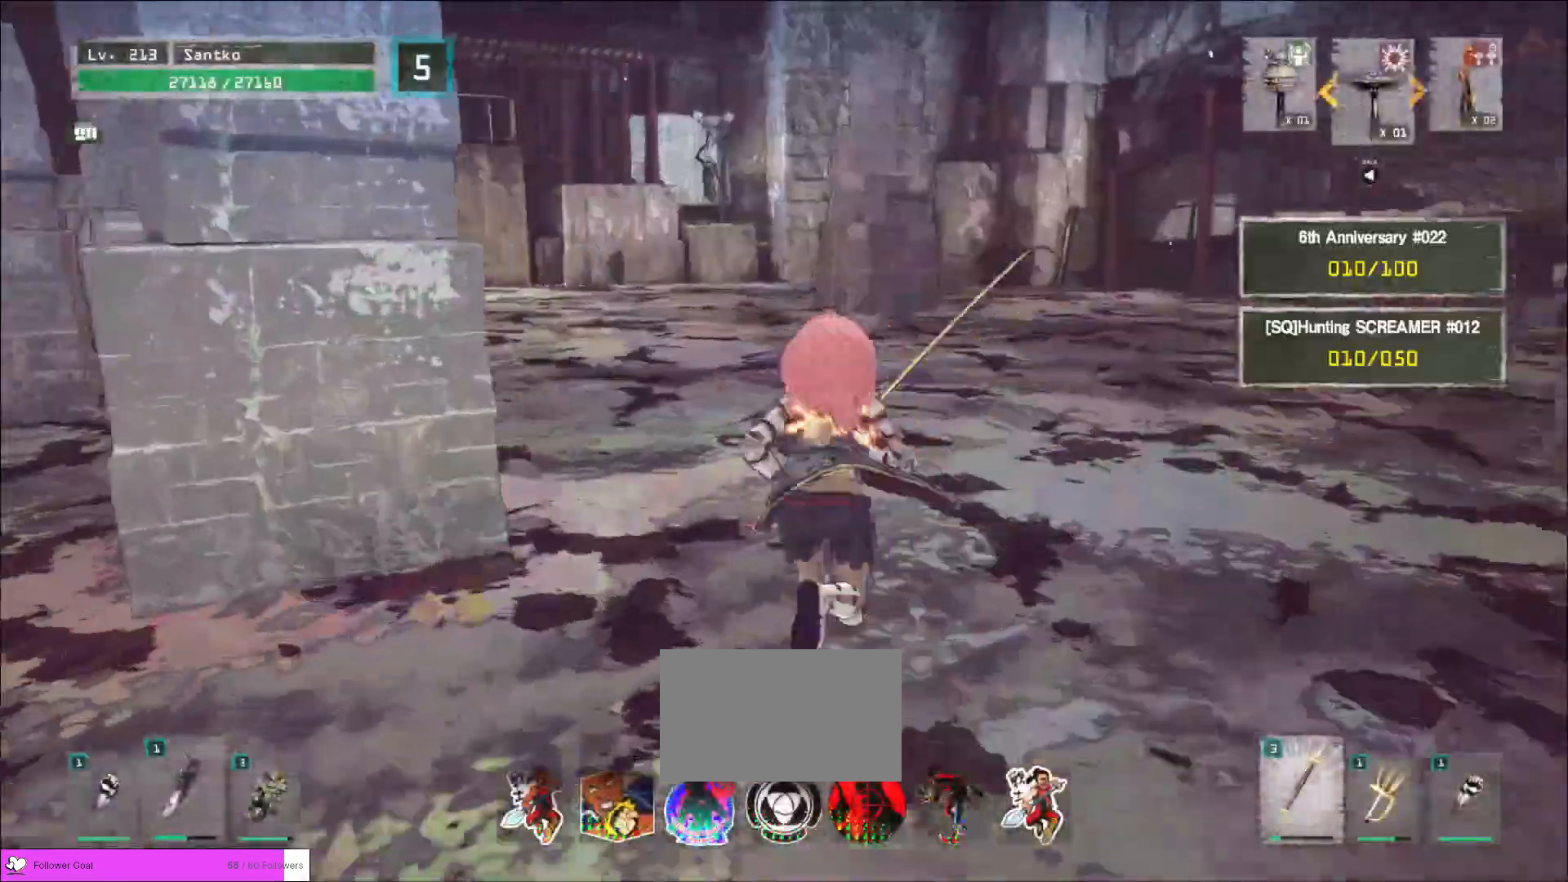
{"keys": ["w"], "mouse": [], "events": []}
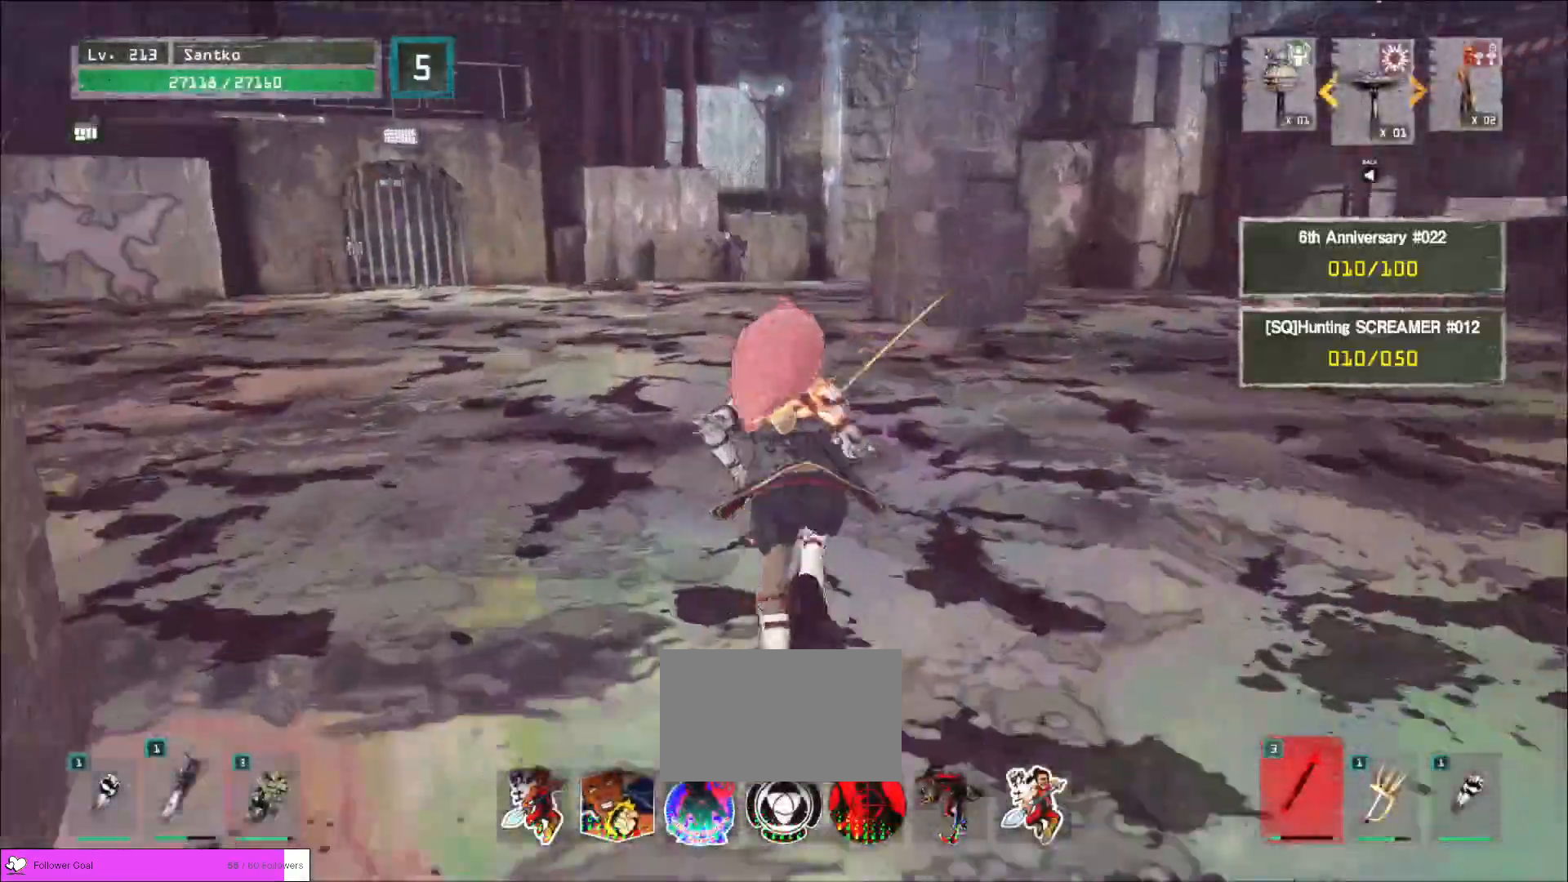
{"keys": ["w"], "mouse": [], "events": []}
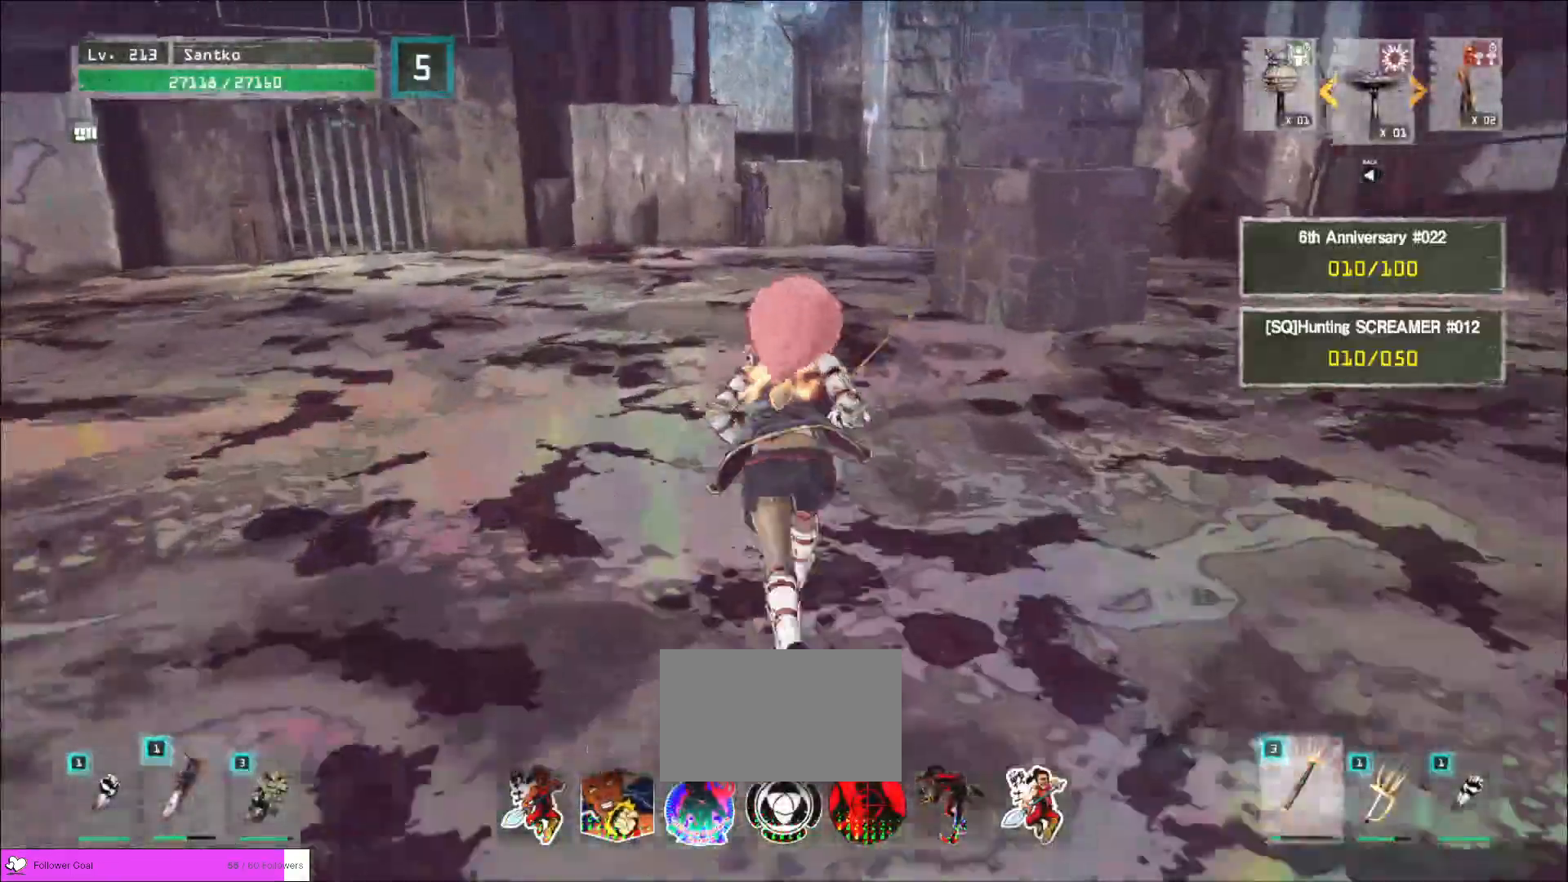
{"keys": ["w"], "mouse": [], "events": []}
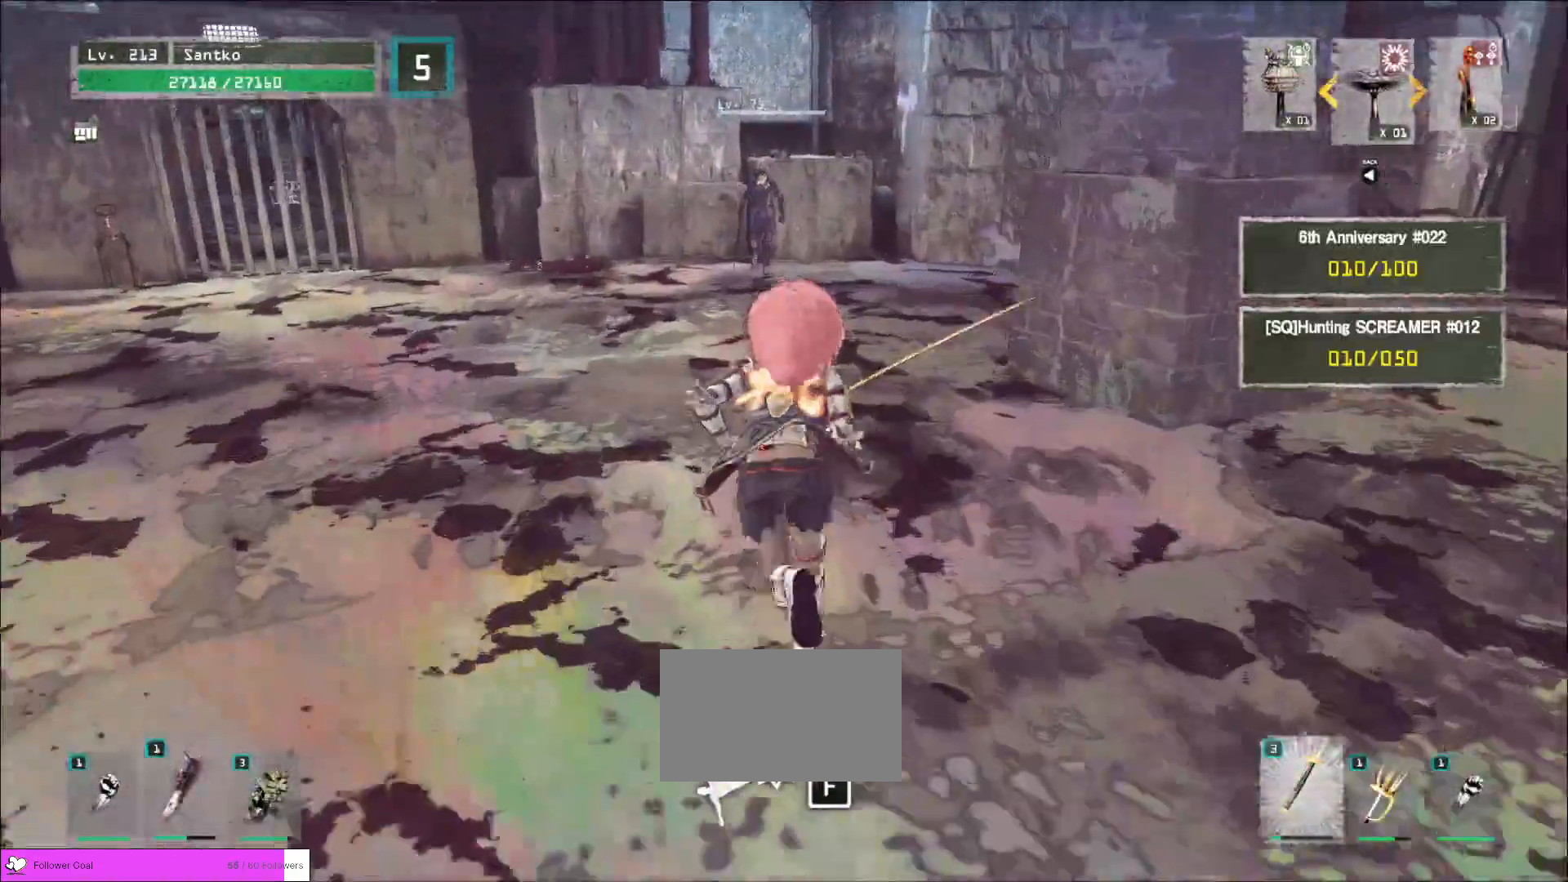
{"keys": ["w"], "mouse": [], "events": []}